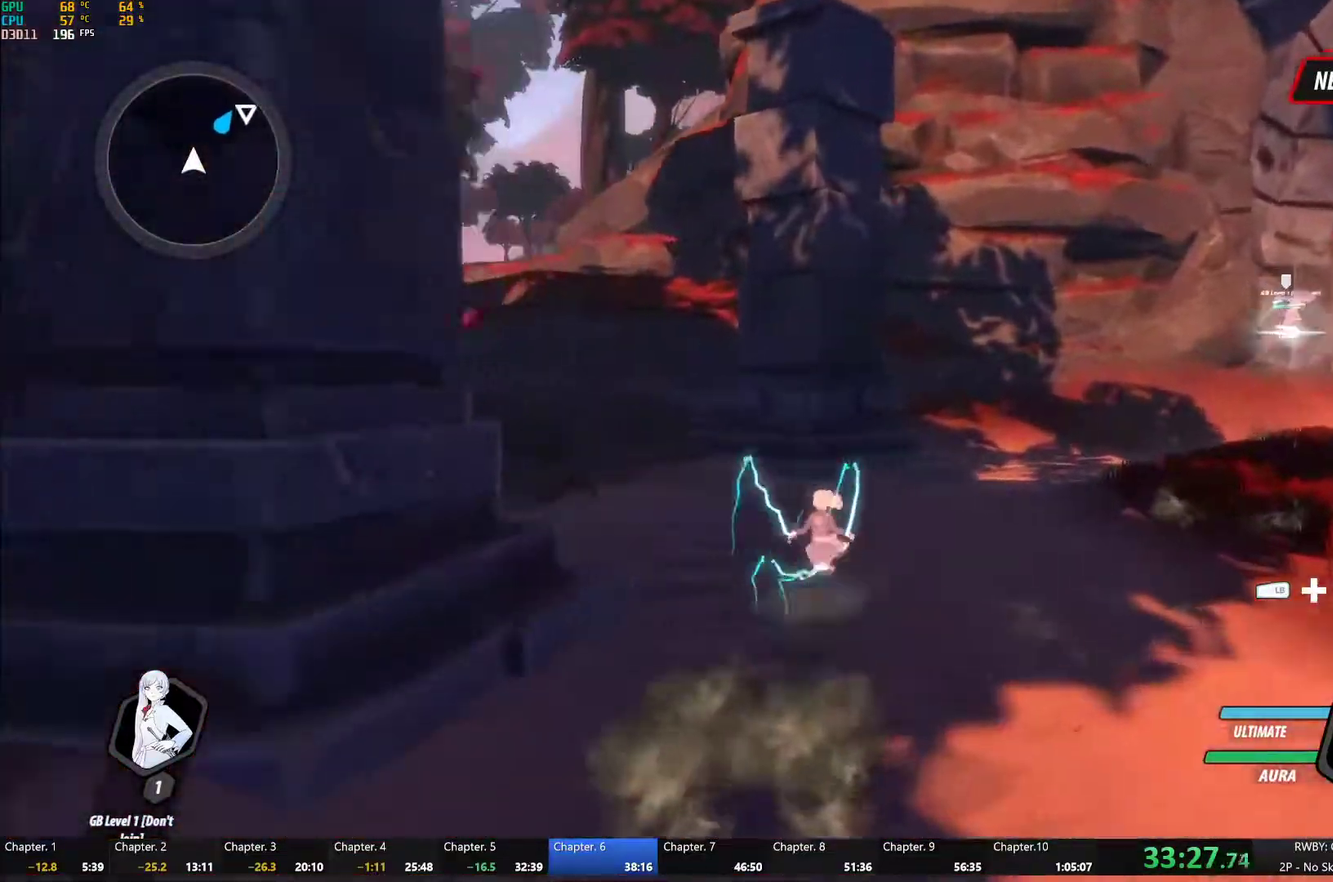
Gameplay with a controller (Xbox layout); each line is a JSON object with the inputs held at the frame after it. "events" lists button and stick changes between this image and that frame as [ms after this image, input, new state], when the widget could be followed in between.
{"buttons": ["Y", "L1"], "left_stick": "up", "right_stick": "center", "events": [[33, "A", "down"], [83, "A", "up"], [83, "L1", "down"], [100, "Y", "down"], [133, "B", "down"], [167, "Y", "up"], [217, "B", "up"], [217, "L1", "up"], [267, "L1", "down"], [267, "left_stick", "up-right"], [300, "Y", "down"], [333, "B", "down"], [350, "Y", "up"], [400, "B", "up"], [400, "L1", "up"], [433, "A", "down"], [467, "L1", "down"], [467, "left_stick", "up"], [483, "A", "up"], [500, "Y", "down"]]}
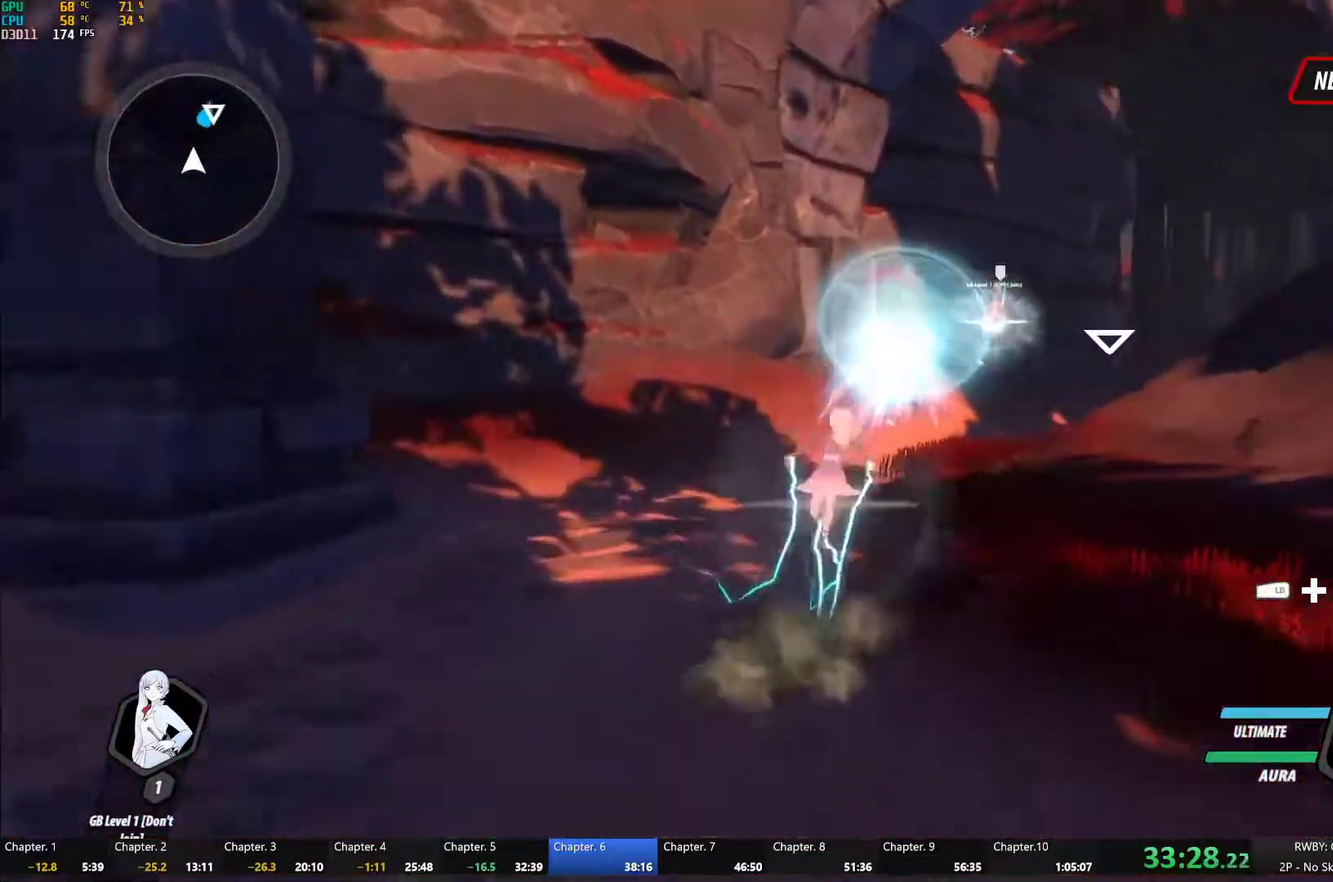
{"buttons": [], "left_stick": "up", "right_stick": "center", "events": [[17, "B", "down"], [50, "Y", "up"], [83, "B", "up"], [83, "L1", "up"], [117, "A", "down"], [133, "L1", "down"], [183, "A", "up"], [183, "Y", "down"], [200, "B", "down"], [250, "Y", "up"], [300, "B", "up"], [300, "L1", "up"], [333, "A", "down"], [367, "L1", "down"], [383, "A", "up"], [383, "Y", "down"], [417, "B", "down"], [467, "Y", "up"], [500, "B", "up"], [500, "L1", "up"]]}
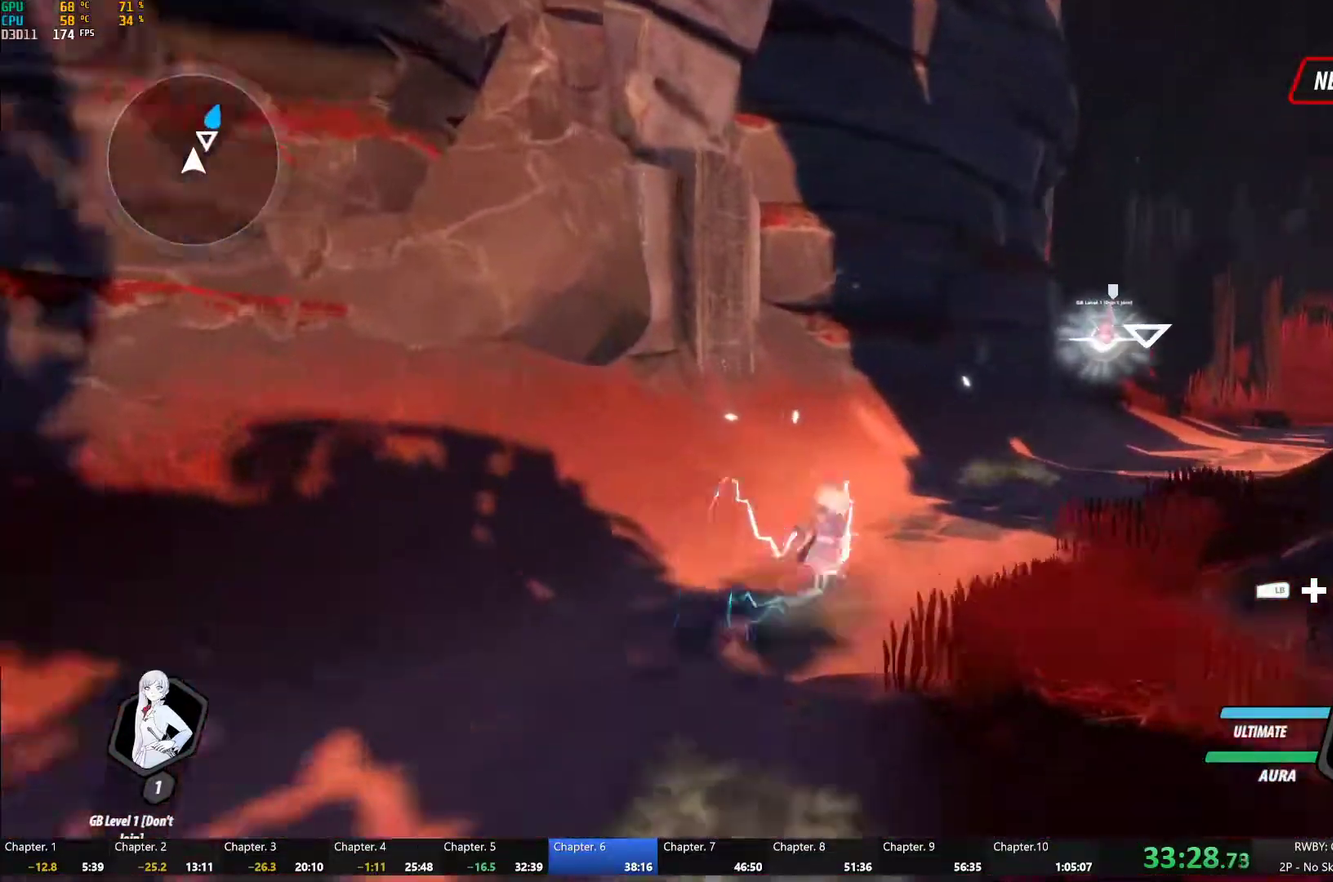
{"buttons": ["B", "Y", "L1"], "left_stick": "up", "right_stick": "center", "events": [[33, "A", "down"], [83, "A", "up"], [83, "L1", "down"], [100, "Y", "down"], [117, "B", "down"], [167, "Y", "up"], [200, "B", "up"], [200, "L1", "up"], [267, "L1", "down"], [300, "Y", "down"], [317, "B", "down"], [350, "Y", "up"], [400, "B", "up"], [400, "L1", "up"], [433, "A", "down"], [467, "L1", "down"], [483, "A", "up"], [483, "Y", "down"], [500, "B", "down"]]}
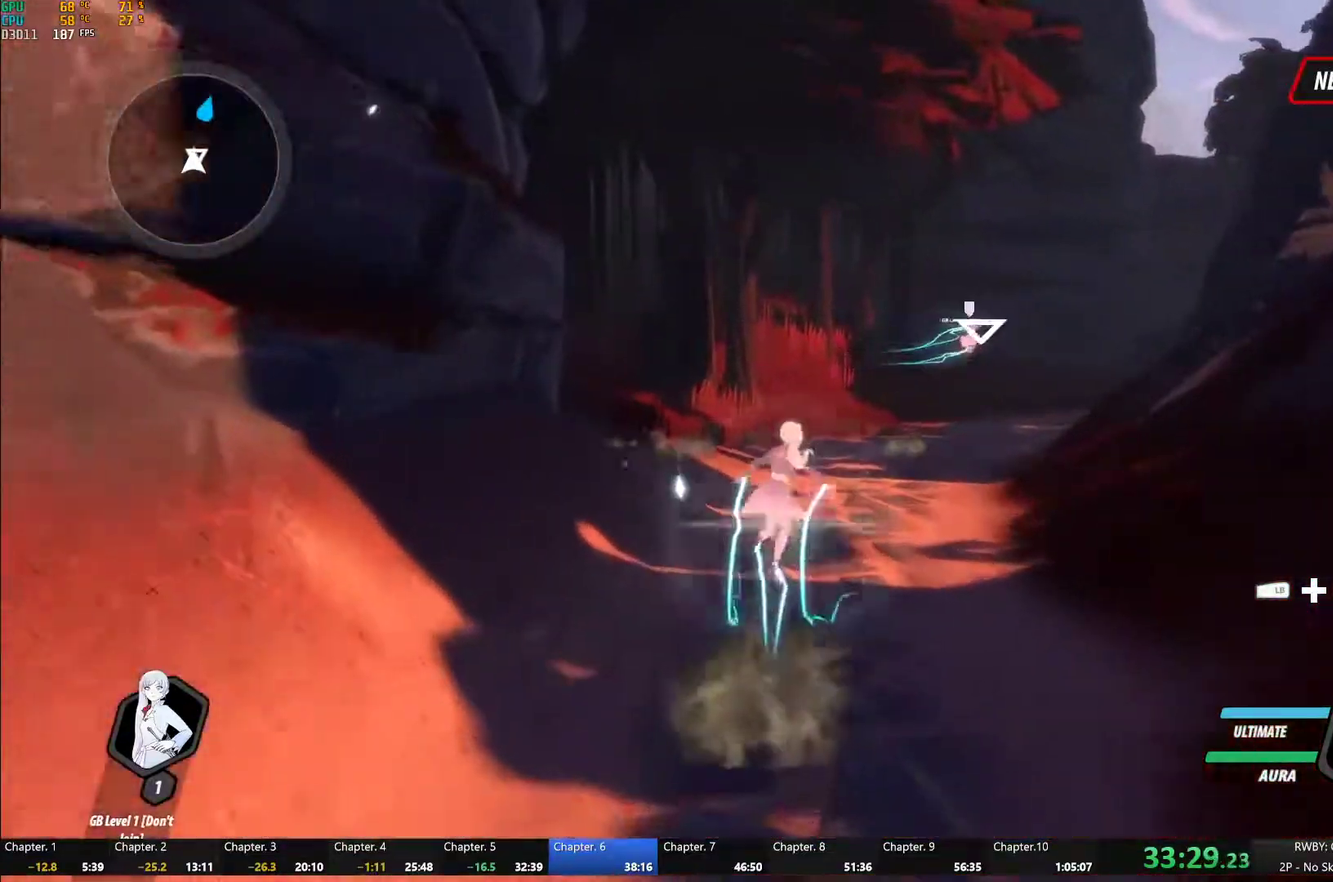
{"buttons": ["A"], "left_stick": "up", "right_stick": "center", "events": [[50, "Y", "up"], [83, "B", "up"], [100, "L1", "up"], [117, "A", "down"], [167, "A", "up"], [167, "L1", "down"], [183, "Y", "down"], [200, "B", "down"], [233, "Y", "up"], [283, "B", "up"], [300, "A", "down"], [300, "L1", "up"], [350, "L1", "down"], [367, "A", "up"], [367, "Y", "down"], [383, "B", "down"], [433, "Y", "up"], [483, "B", "up"], [483, "L1", "up"], [500, "A", "down"]]}
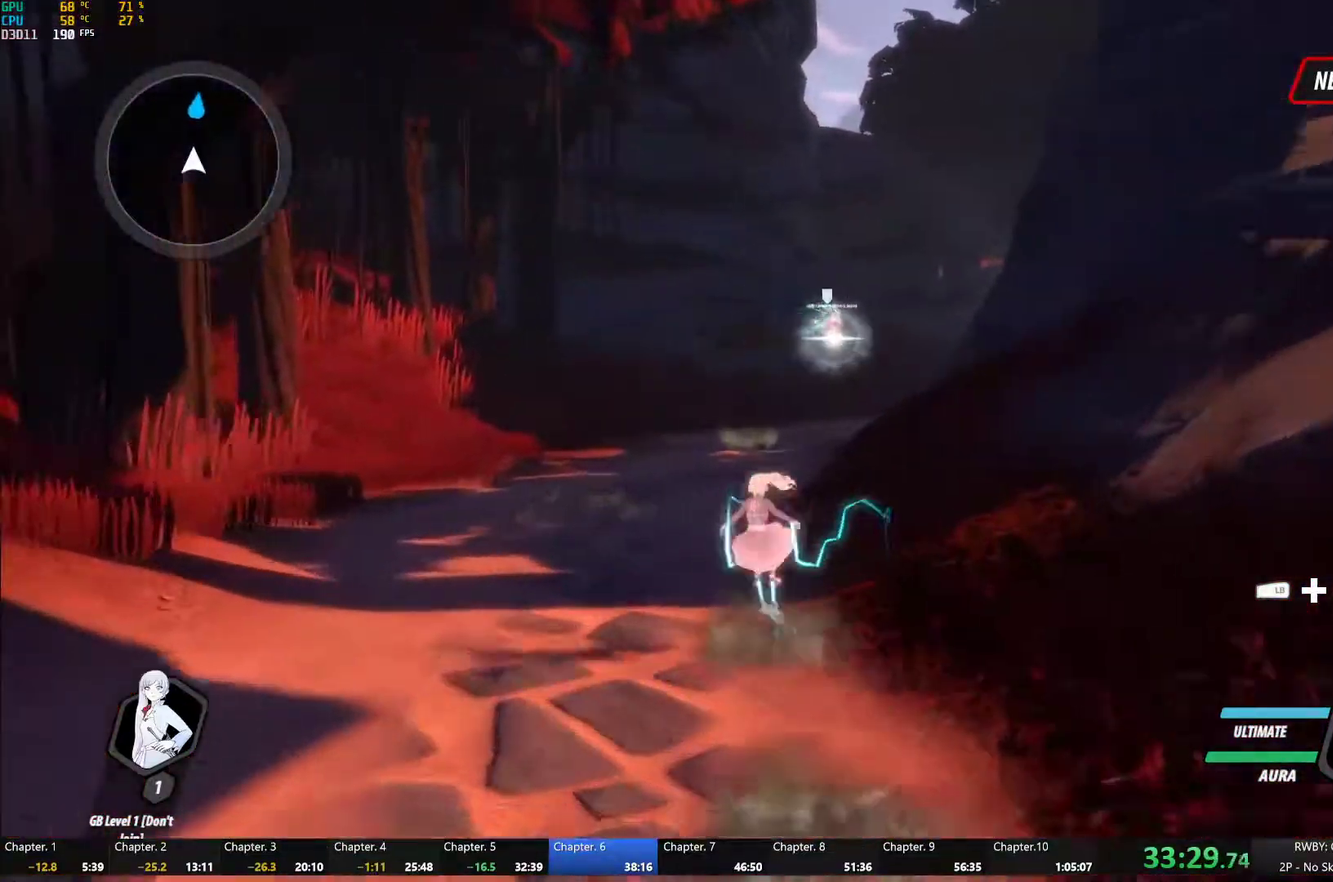
{"buttons": ["B", "L1"], "left_stick": "up", "right_stick": "center", "events": [[50, "A", "up"], [50, "L1", "down"], [50, "Y", "down"], [83, "B", "down"], [133, "Y", "up"], [167, "B", "up"], [183, "A", "down"], [250, "A", "up"], [250, "Y", "down"], [283, "B", "down"], [333, "Y", "up"], [367, "B", "up"], [367, "L1", "up"], [383, "A", "down"], [433, "L1", "down"], [450, "A", "up"], [450, "Y", "down"], [467, "B", "down"], [500, "Y", "up"]]}
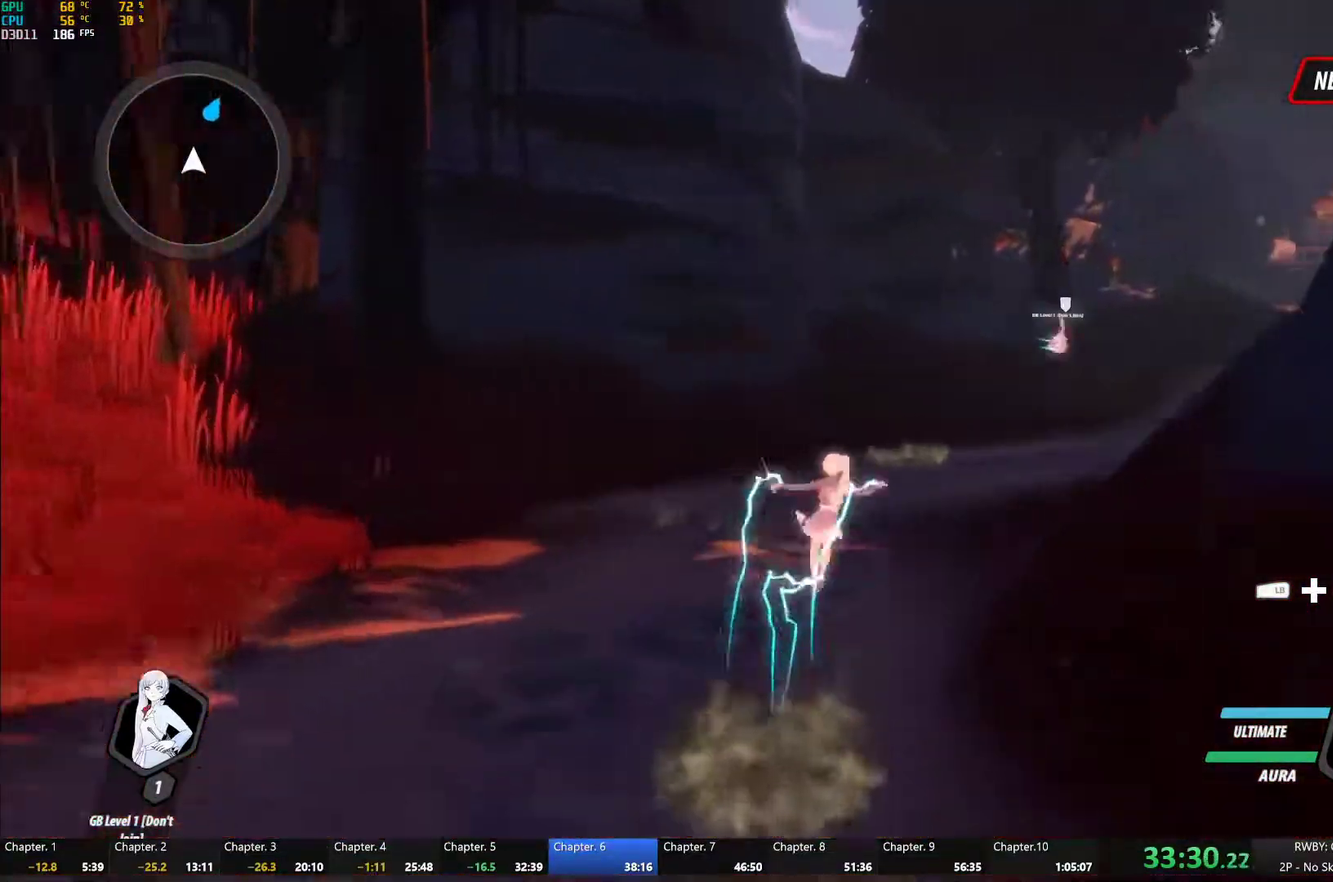
{"buttons": ["L1"], "left_stick": "up", "right_stick": "center", "events": [[50, "B", "up"], [50, "L1", "up"], [67, "A", "down"], [117, "A", "up"], [117, "L1", "down"], [133, "Y", "down"], [150, "B", "down"], [200, "Y", "up"], [233, "B", "up"], [233, "L1", "up"], [250, "A", "down"], [300, "L1", "down"], [317, "A", "up"], [317, "Y", "down"], [350, "B", "down"], [383, "Y", "up"], [417, "B", "up"], [417, "L1", "up"], [483, "L1", "down"]]}
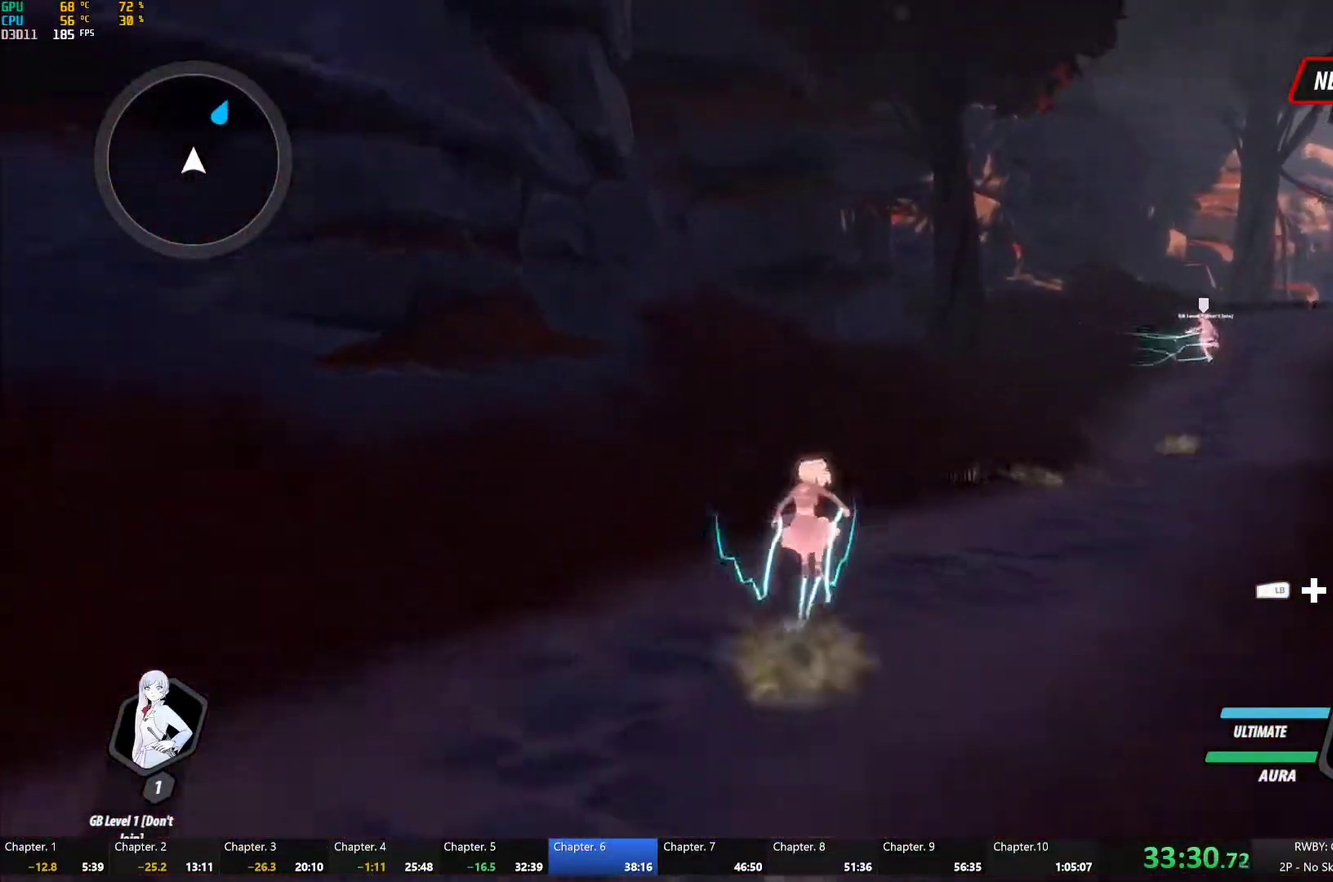
{"buttons": ["L1"], "left_stick": "up", "right_stick": "center", "events": [[17, "Y", "down"], [33, "B", "down"], [83, "Y", "up"], [100, "B", "up"], [100, "L1", "up"], [183, "L1", "down"], [217, "Y", "down"], [233, "B", "down"], [283, "Y", "up"], [317, "B", "up"], [317, "L1", "up"], [333, "A", "down"], [383, "A", "up"], [383, "L1", "down"], [383, "Y", "down"], [433, "B", "down"], [467, "Y", "up"], [500, "B", "up"]]}
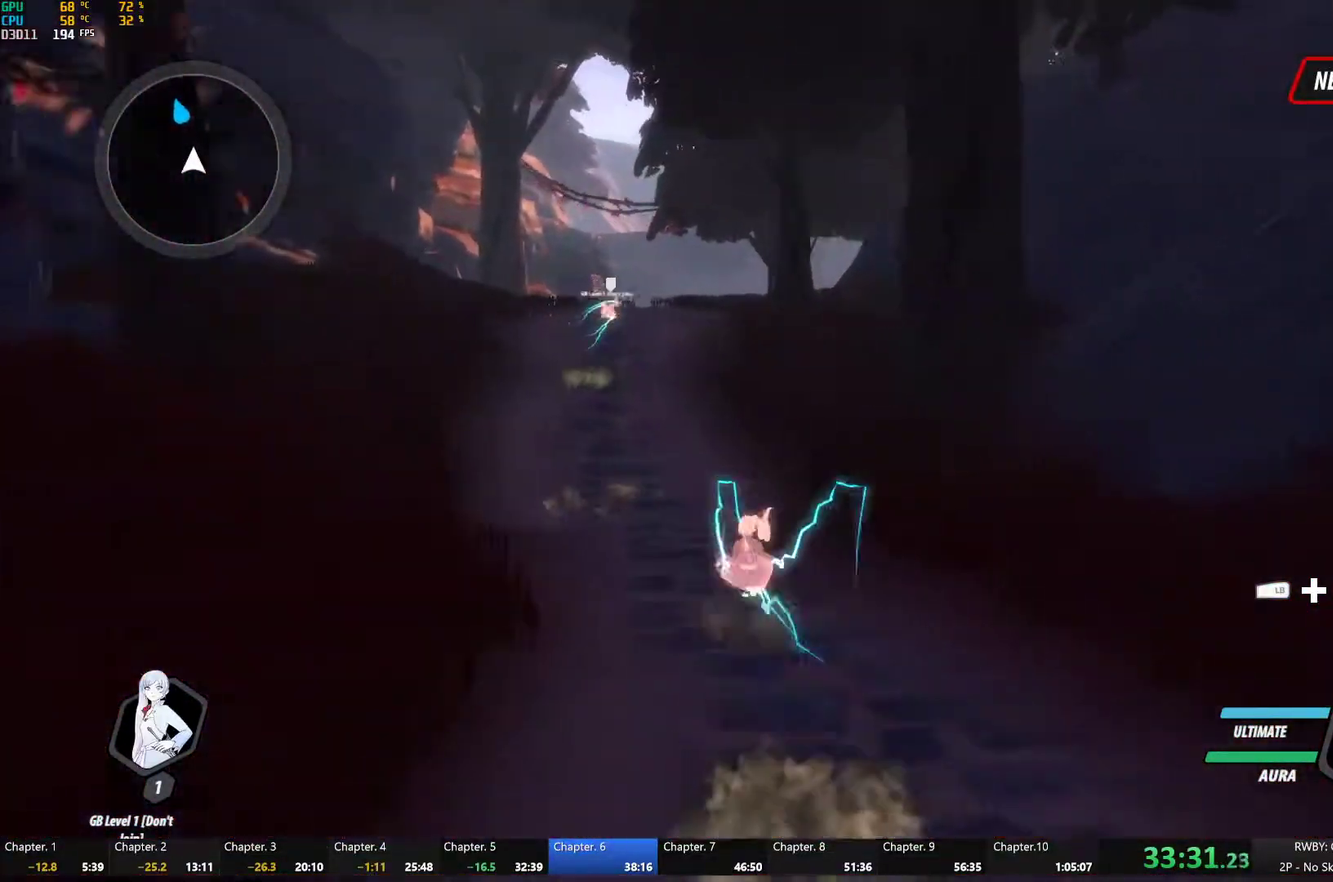
{"buttons": ["B", "Y", "L1"], "left_stick": "up", "right_stick": "center", "events": [[17, "A", "down"], [17, "L1", "up"], [67, "L1", "down"], [83, "A", "up"], [83, "Y", "down"], [117, "B", "down"], [167, "B", "up"], [167, "L1", "up"], [167, "Y", "up"], [200, "A", "down"], [250, "L1", "down"], [267, "A", "up"], [267, "Y", "down"], [300, "B", "down"], [333, "Y", "up"], [367, "B", "up"], [383, "A", "down"], [450, "A", "up"], [450, "Y", "down"], [483, "B", "down"]]}
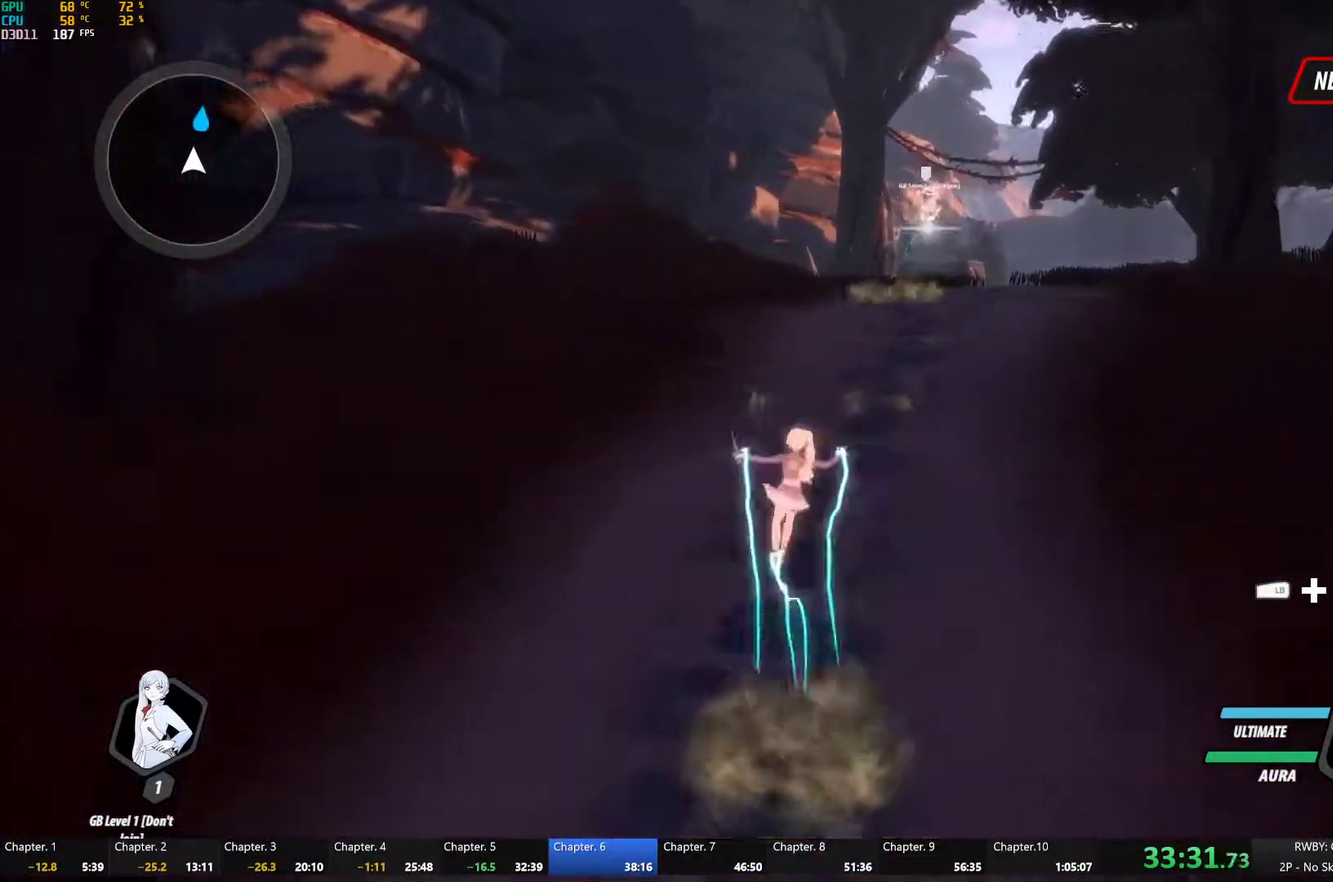
{"buttons": ["B", "Y", "L1"], "left_stick": "up", "right_stick": "center", "events": [[17, "Y", "up"], [33, "B", "up"], [50, "A", "down"], [50, "L1", "up"], [100, "L1", "down"], [117, "A", "up"], [117, "Y", "down"], [150, "B", "down"], [183, "Y", "up"], [217, "B", "up"], [217, "L1", "up"], [233, "A", "down"], [267, "L1", "down"], [283, "A", "up"], [283, "Y", "down"], [350, "Y", "up"], [383, "L1", "up"], [400, "A", "down"], [433, "L1", "down"], [467, "A", "up"], [467, "Y", "down"], [500, "B", "down"]]}
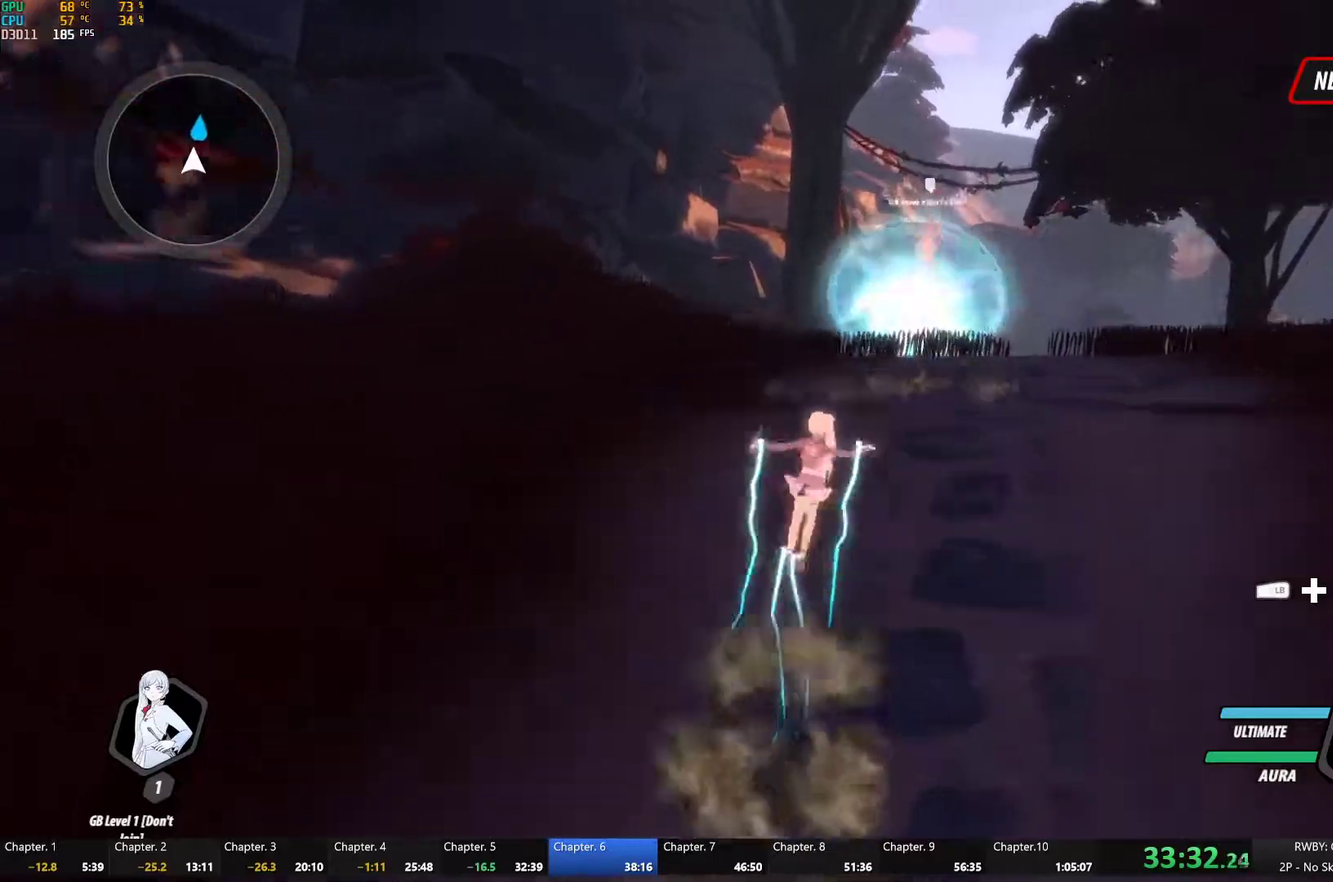
{"buttons": ["Y", "L1"], "left_stick": "up", "right_stick": "center", "events": [[17, "Y", "up"], [50, "B", "up"], [67, "L1", "up"], [83, "A", "down"], [117, "L1", "down"], [133, "A", "up"], [133, "Y", "down"], [167, "B", "down"], [200, "Y", "up"], [233, "B", "up"], [233, "L1", "up"], [250, "A", "down"], [300, "L1", "down"], [317, "A", "up"], [317, "Y", "down"], [383, "Y", "up"], [433, "A", "down"], [500, "A", "up"], [500, "Y", "down"]]}
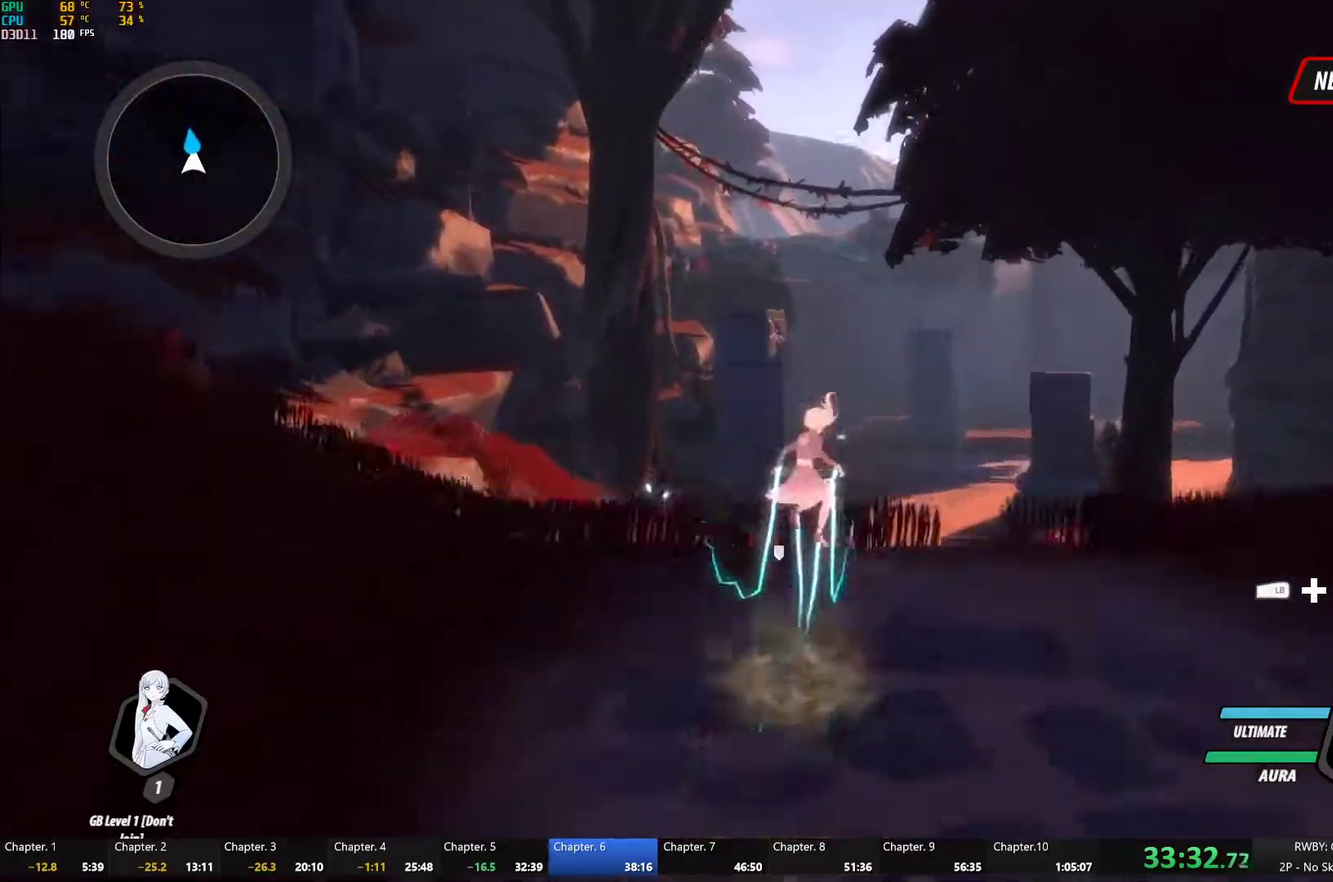
{"buttons": [], "left_stick": "up", "right_stick": "center", "events": [[33, "B", "down"], [67, "Y", "up"], [83, "B", "up"], [133, "A", "down"], [183, "A", "up"], [183, "Y", "down"], [217, "B", "down"], [267, "Y", "up"], [317, "B", "up"], [317, "L1", "up"]]}
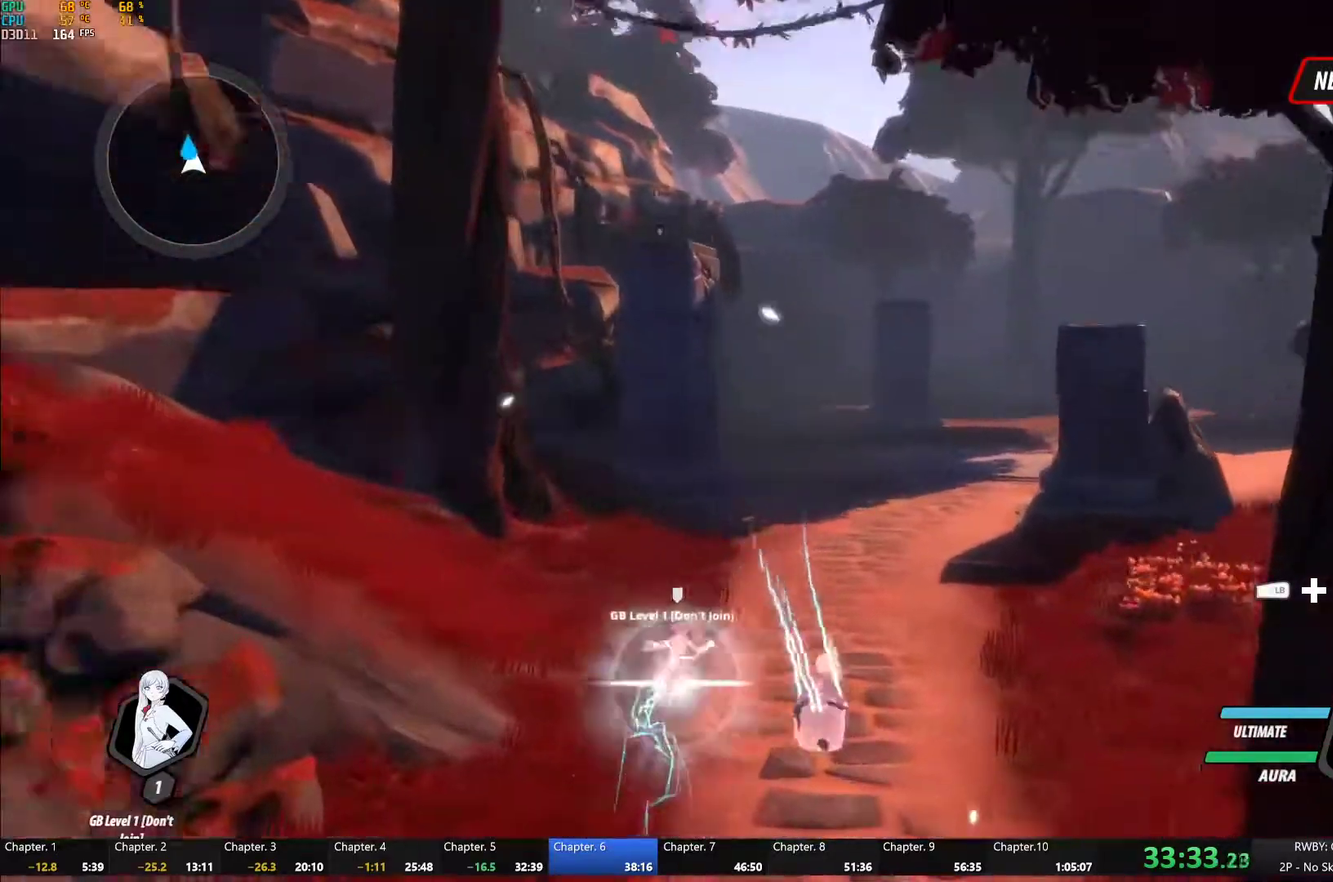
{"buttons": ["B", "Y", "L1"], "left_stick": "up", "right_stick": "center", "events": [[183, "A", "down"], [200, "L1", "down"], [250, "A", "up"], [250, "Y", "down"], [283, "B", "down"], [300, "Y", "up"], [333, "L1", "up"], [367, "B", "up"], [400, "A", "down"], [417, "L1", "down"], [450, "A", "up"], [450, "Y", "down"], [467, "B", "down"]]}
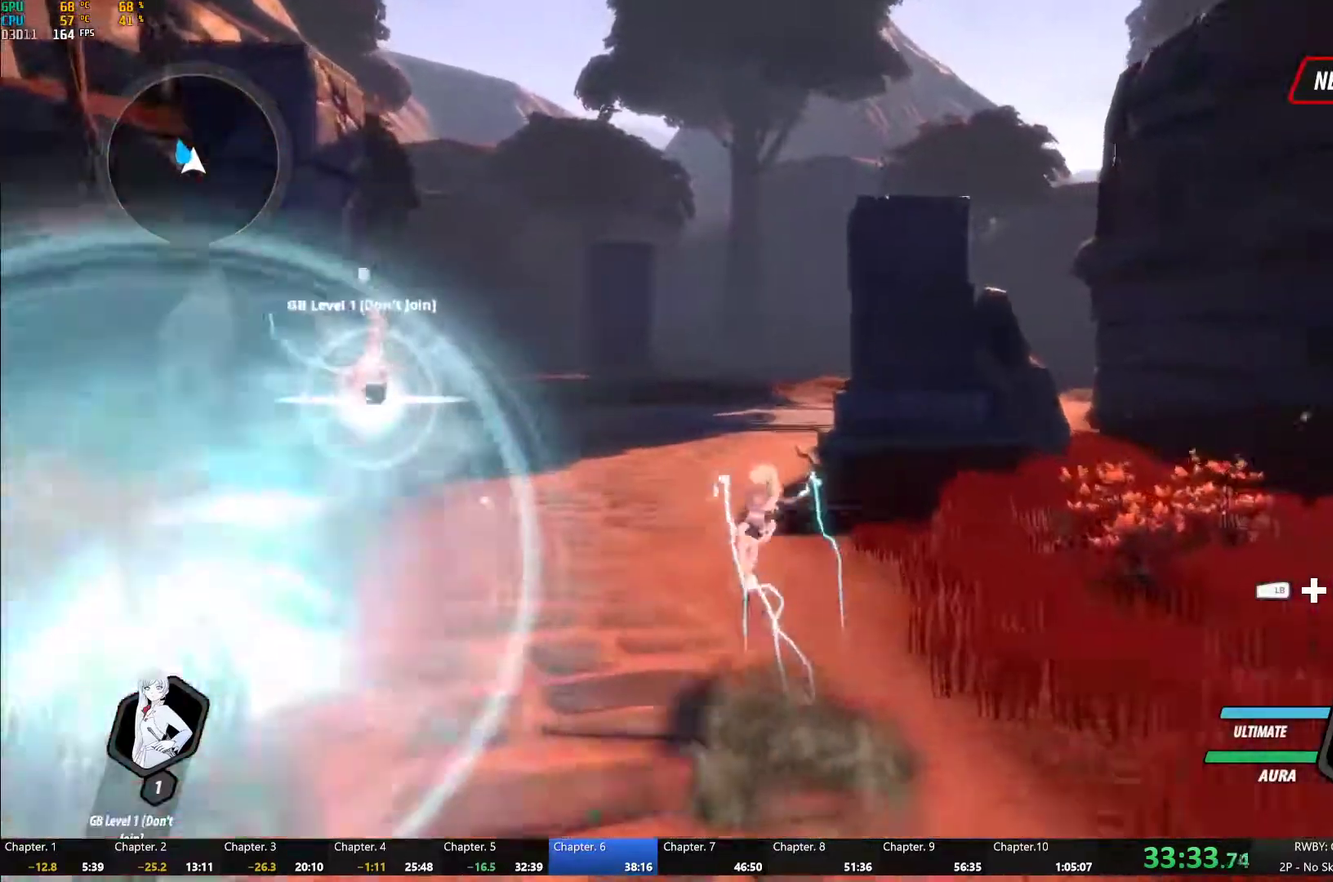
{"buttons": ["Y", "L1"], "left_stick": "up", "right_stick": "center", "events": [[17, "Y", "up"], [50, "B", "up"], [50, "L1", "up"], [67, "A", "down"], [100, "L1", "down"], [117, "Y", "down"], [133, "A", "up"], [150, "B", "down"], [183, "Y", "up"], [217, "B", "up"], [217, "L1", "up"], [283, "L1", "down"], [300, "Y", "down"], [333, "B", "down"], [383, "Y", "up"], [400, "B", "up"], [417, "L1", "up"], [483, "L1", "down"], [500, "Y", "down"]]}
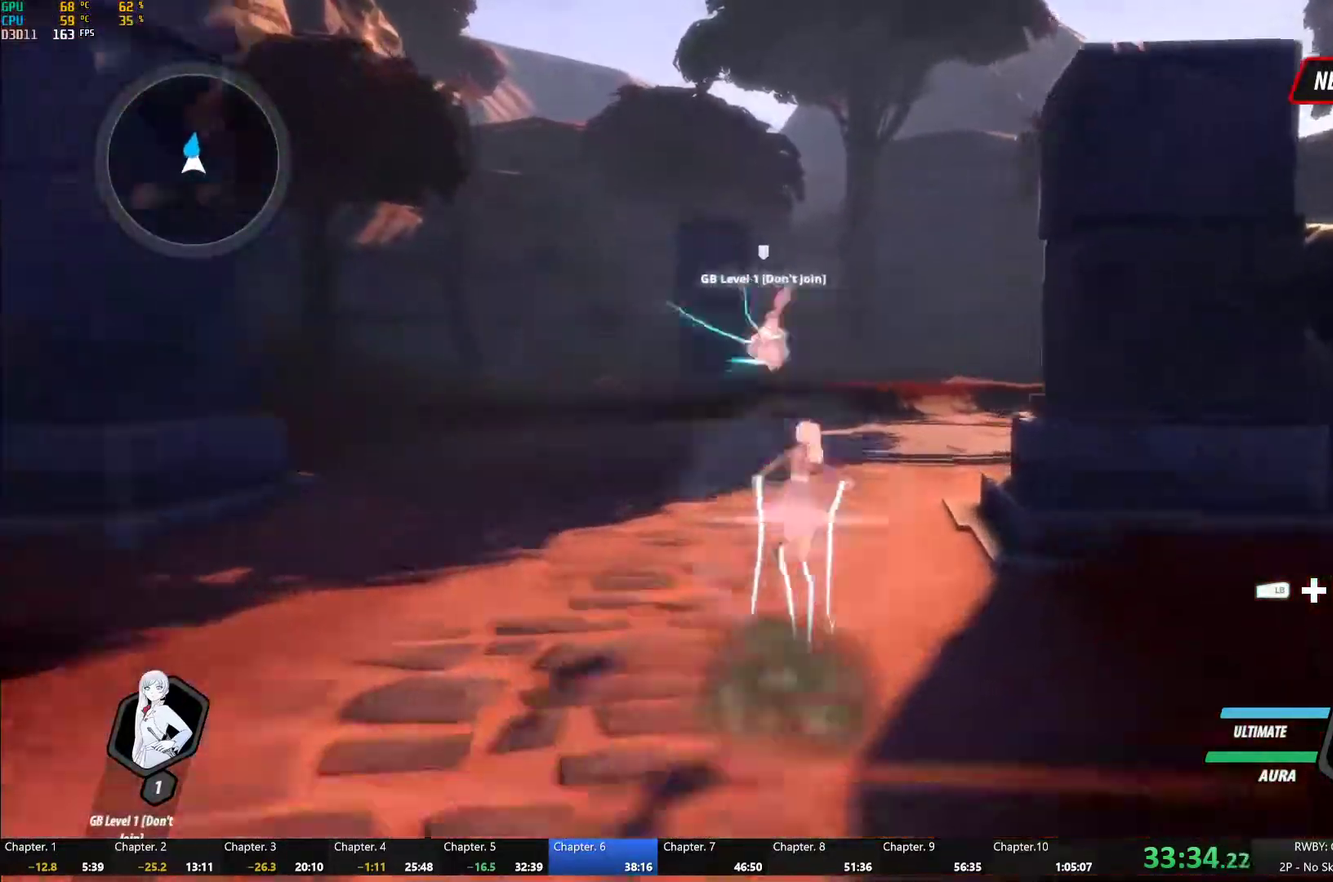
{"buttons": ["A", "L1"], "left_stick": "up", "right_stick": "center", "events": [[17, "B", "down"], [50, "Y", "up"], [100, "B", "up"], [117, "A", "down"], [117, "L1", "up"], [167, "A", "up"], [167, "L1", "down"], [183, "Y", "down"], [200, "B", "down"], [250, "Y", "up"], [283, "B", "up"], [300, "A", "down"], [350, "A", "up"], [350, "Y", "down"], [383, "B", "down"], [433, "Y", "up"], [450, "B", "up"], [483, "A", "down"]]}
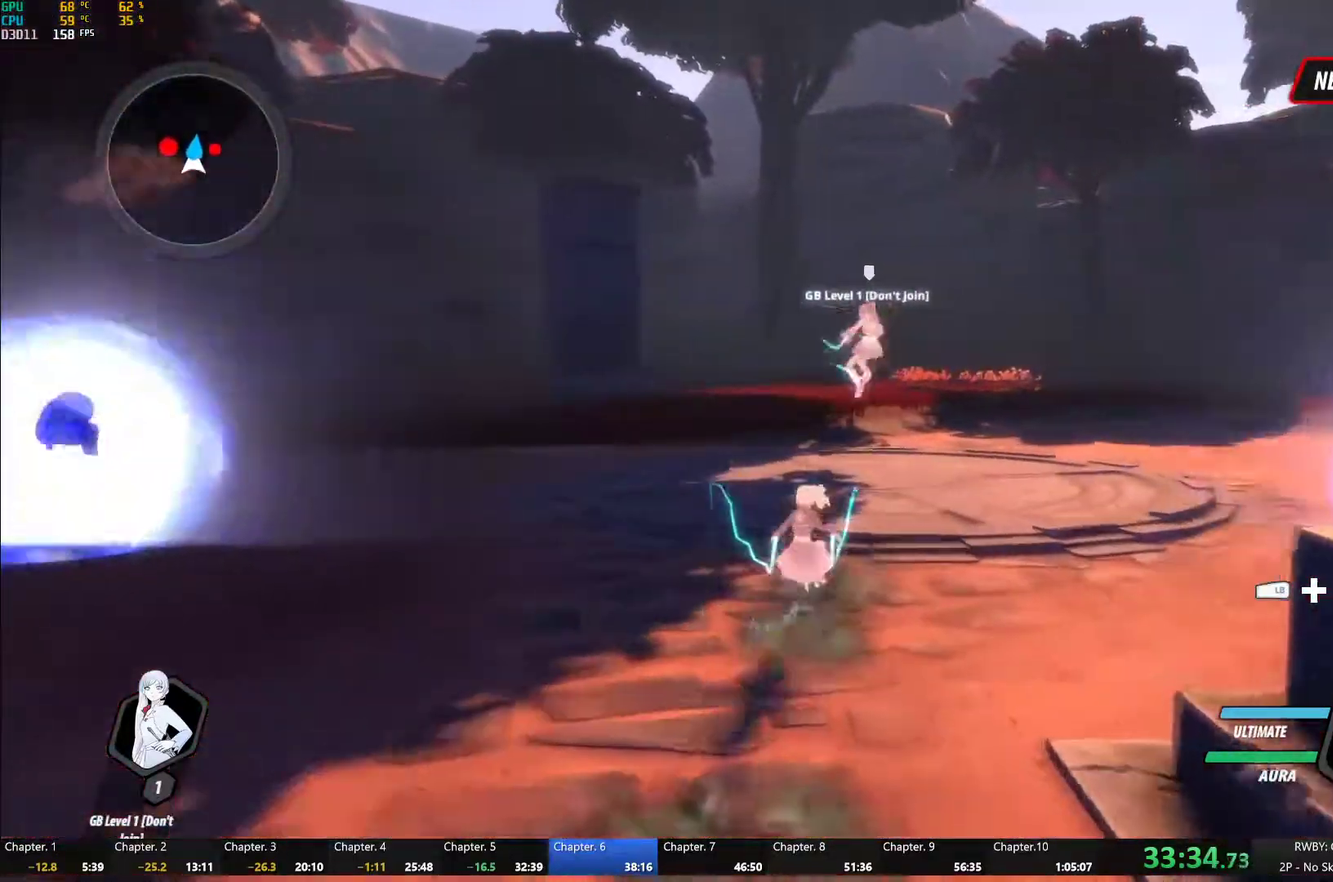
{"buttons": ["B"], "left_stick": "left", "right_stick": "center", "events": [[33, "A", "up"], [33, "Y", "down"], [67, "B", "down"], [100, "Y", "up"], [133, "B", "up"], [133, "L1", "up"], [150, "A", "down"], [200, "L1", "down"], [217, "A", "up"], [217, "Y", "down"], [233, "B", "down"], [283, "Y", "up"], [317, "B", "up"], [317, "L1", "up"], [317, "left_stick", "up-left"], [350, "A", "down"], [383, "L1", "down"], [383, "left_stick", "left"], [417, "A", "up"], [417, "Y", "down"], [450, "B", "down"], [467, "Y", "up"], [500, "L1", "up"]]}
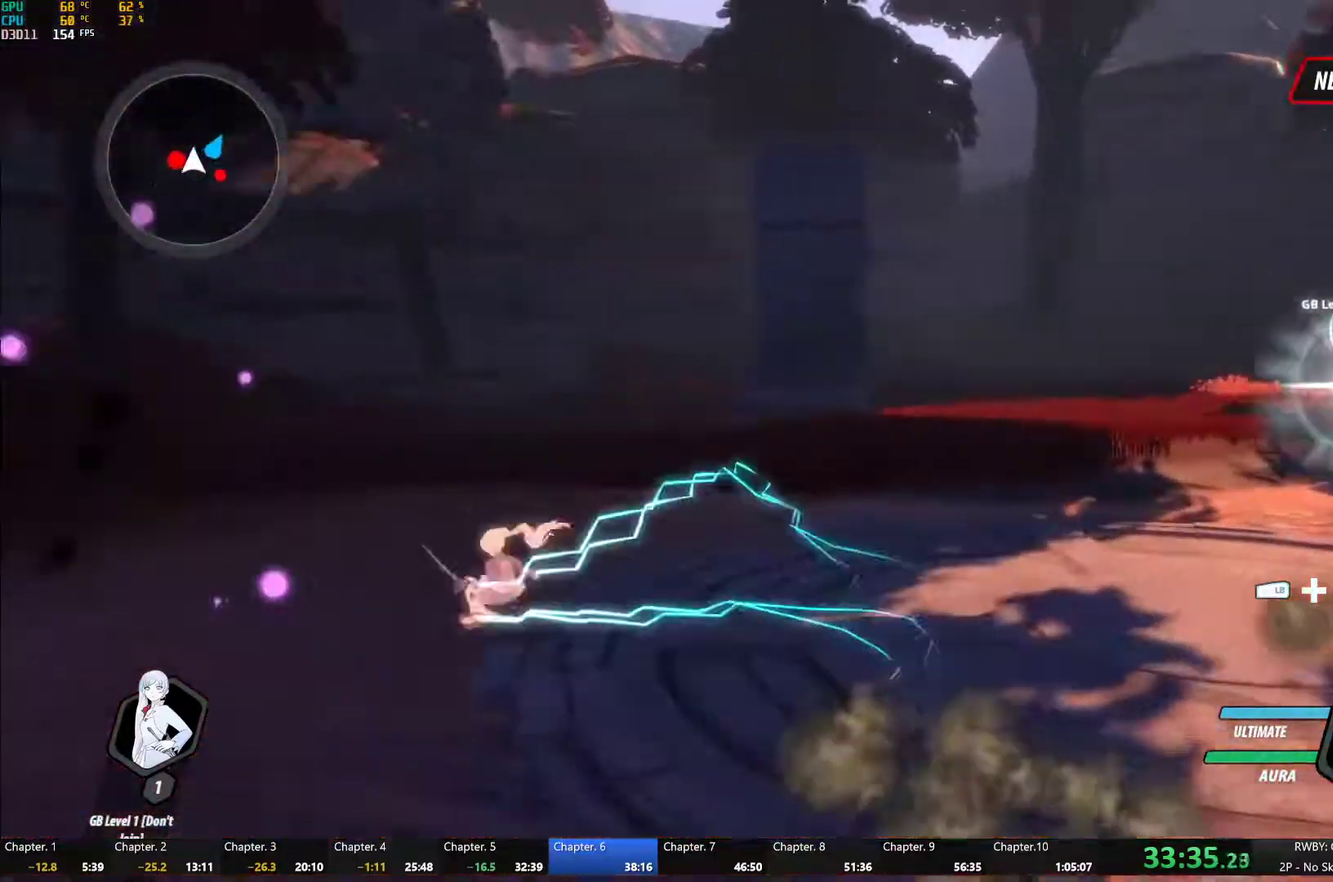
{"buttons": ["Y"], "left_stick": "center", "right_stick": "center", "events": [[17, "B", "up"], [83, "L1", "down"], [117, "Y", "down"], [133, "left_stick", "up-left"], [183, "L1", "up"], [267, "left_stick", "center"]]}
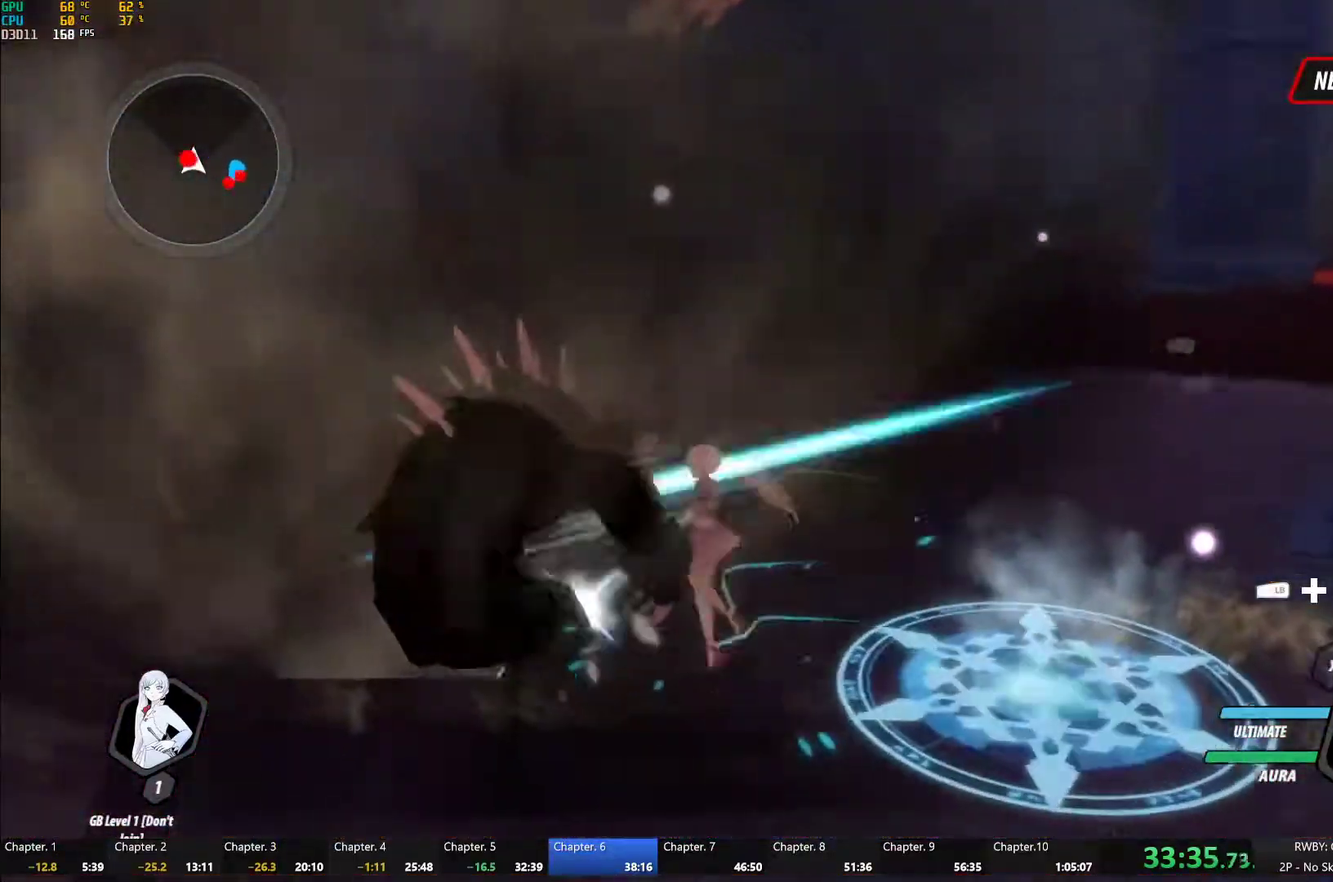
{"buttons": ["A"], "left_stick": "up-left", "right_stick": "center", "events": [[117, "Y", "up"], [133, "right_stick", "down-left"], [150, "left_stick", "down-right"], [200, "left_stick", "right"], [350, "right_stick", "center"], [483, "left_stick", "up-left"], [500, "A", "down"]]}
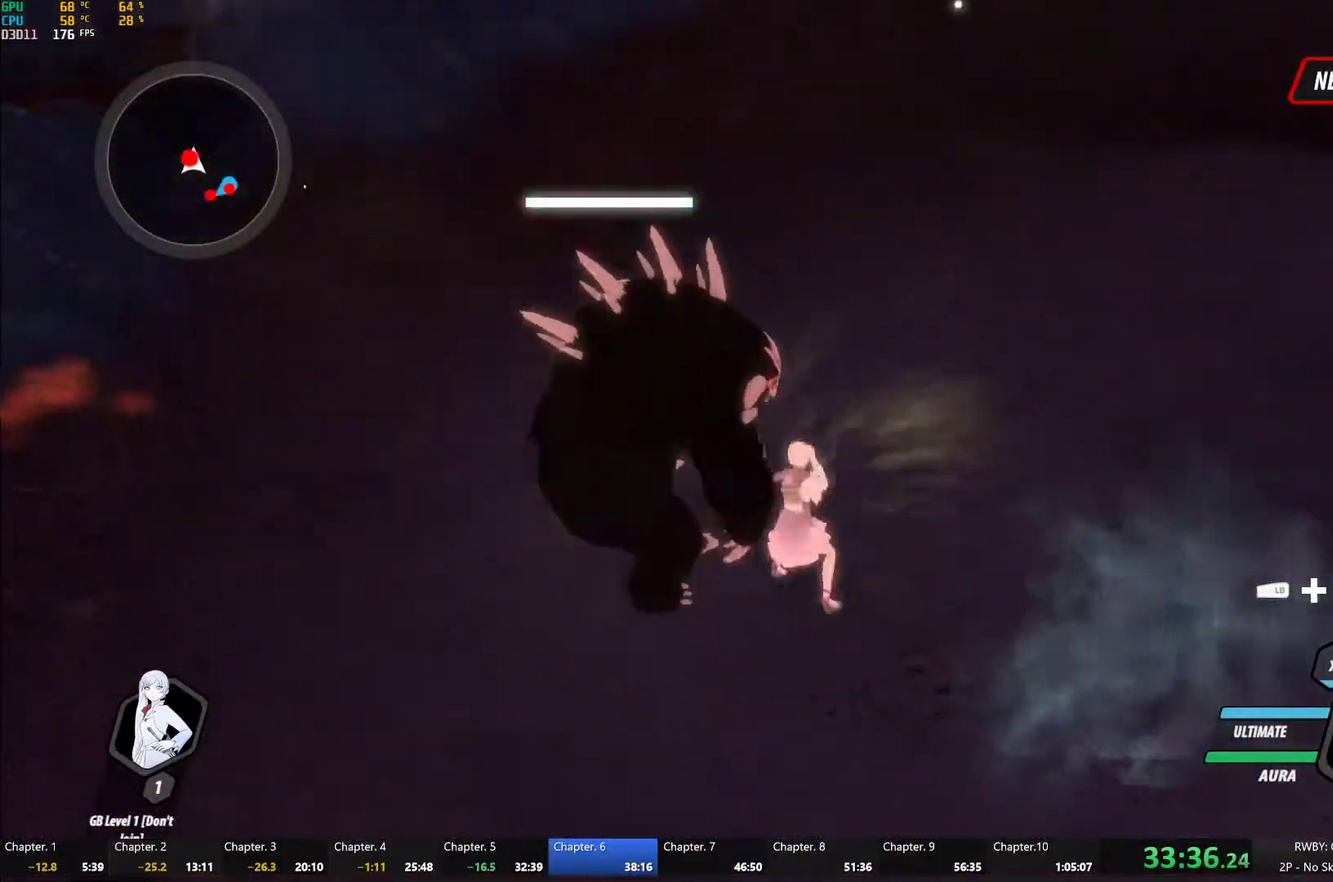
{"buttons": [], "left_stick": "up", "right_stick": "center", "events": [[17, "L1", "down"], [67, "A", "up"], [67, "Y", "down"], [117, "L1", "up"], [167, "left_stick", "center"], [200, "L2", "down"], [283, "L2", "up"], [383, "B", "down"], [383, "Y", "up"], [450, "B", "up"], [467, "left_stick", "up"]]}
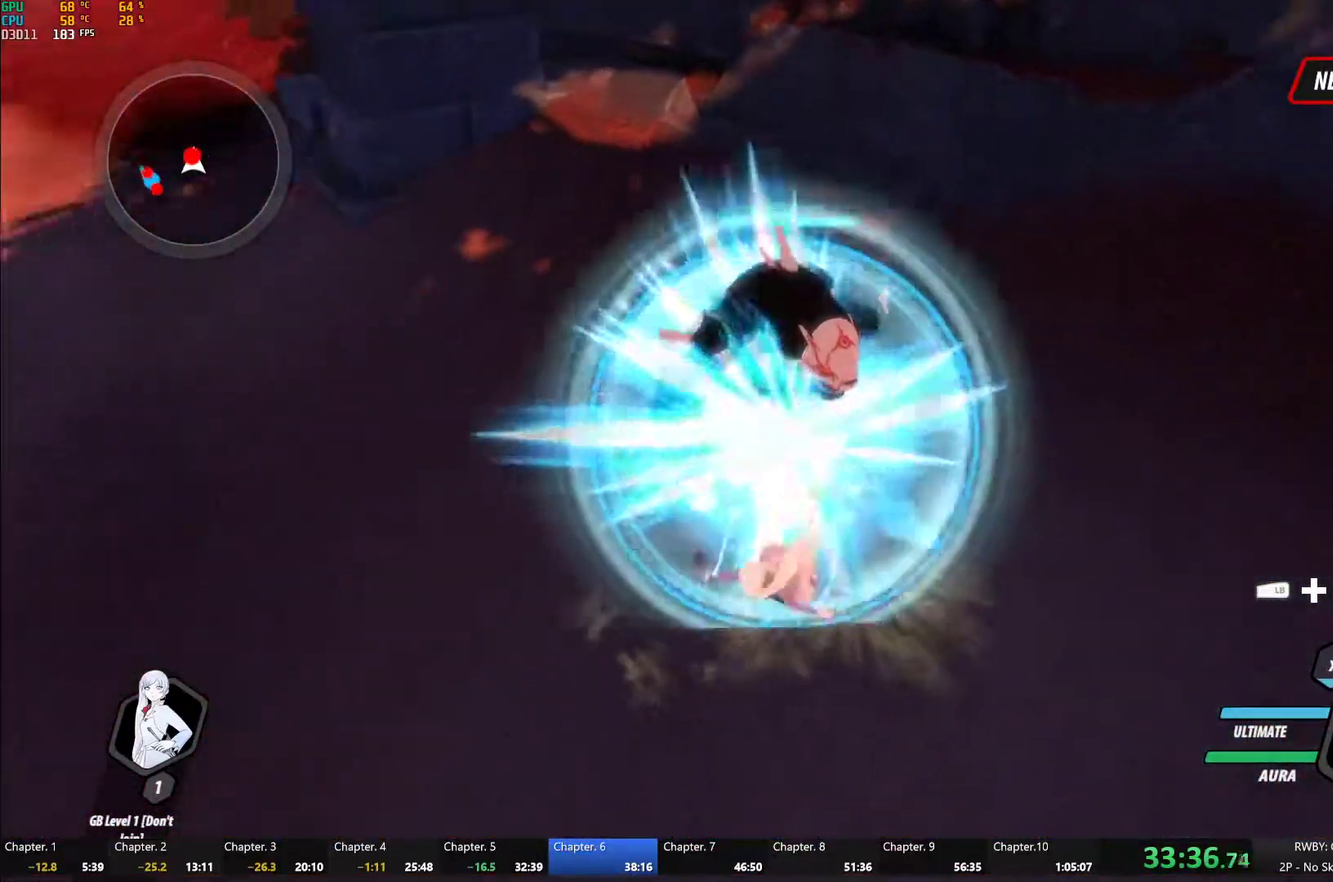
{"buttons": [], "left_stick": "center", "right_stick": "center", "events": [[17, "A", "down"], [33, "L1", "down"], [67, "A", "up"], [67, "Y", "down"], [217, "L1", "up"], [267, "left_stick", "center"], [383, "B", "down"], [400, "Y", "up"], [467, "B", "up"]]}
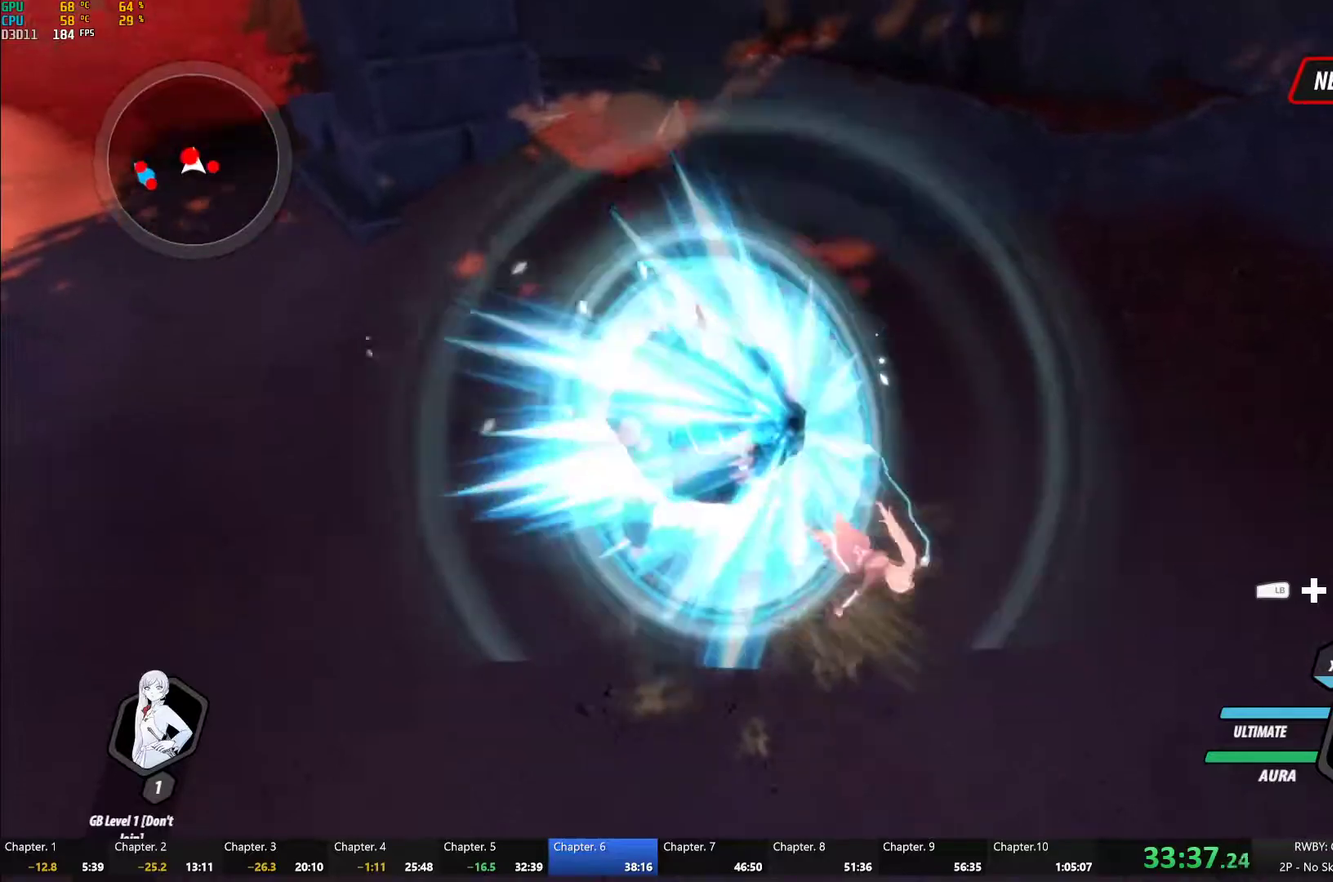
{"buttons": [], "left_stick": "center", "right_stick": "center", "events": [[50, "L1", "down"], [67, "Y", "down"], [67, "left_stick", "up-left"], [233, "left_stick", "left"], [250, "L1", "up"], [283, "left_stick", "center"], [383, "B", "down"], [383, "Y", "up"], [467, "B", "up"]]}
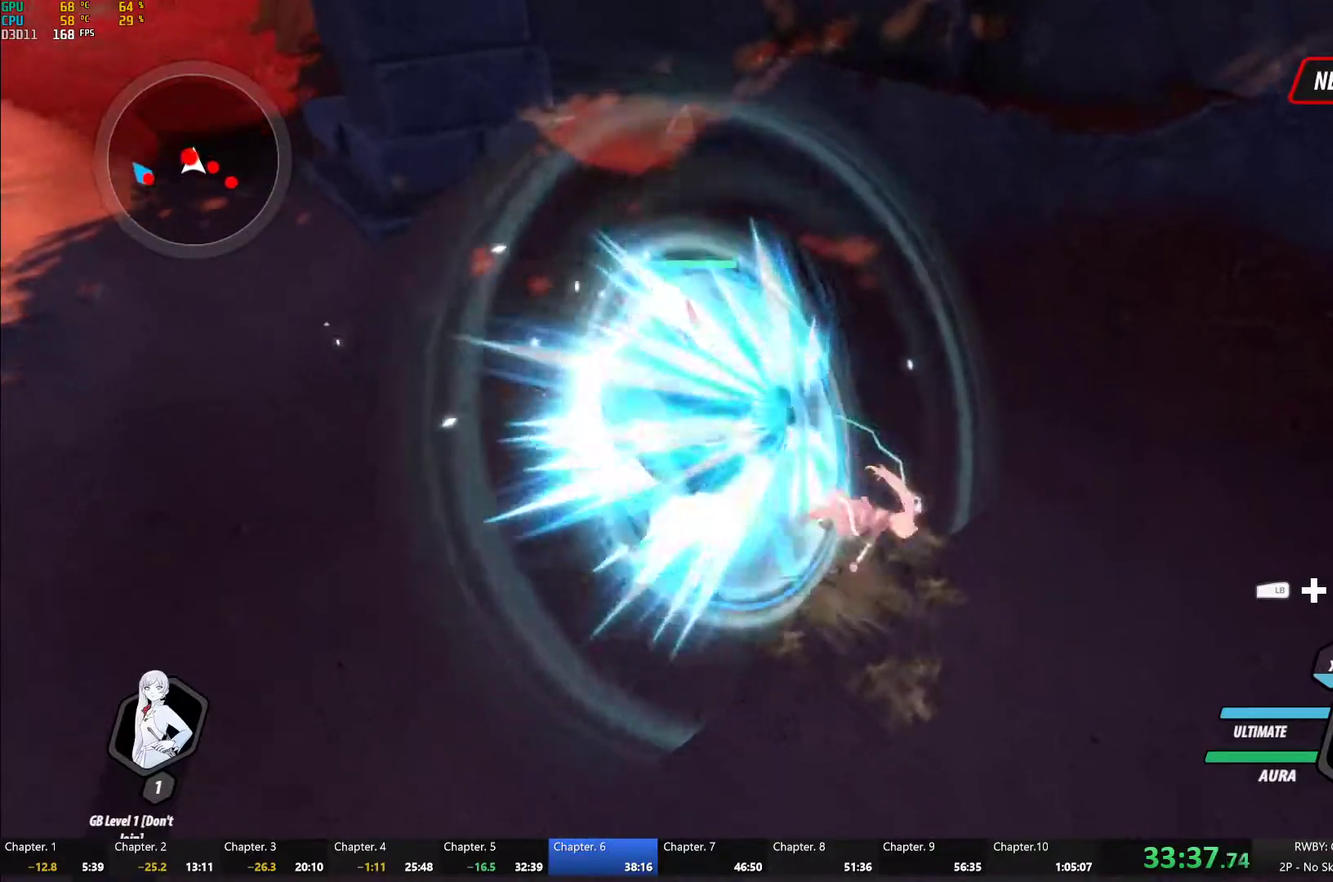
{"buttons": [], "left_stick": "center", "right_stick": "center", "events": [[67, "Y", "down"], [383, "B", "down"], [383, "Y", "up"], [467, "B", "up"]]}
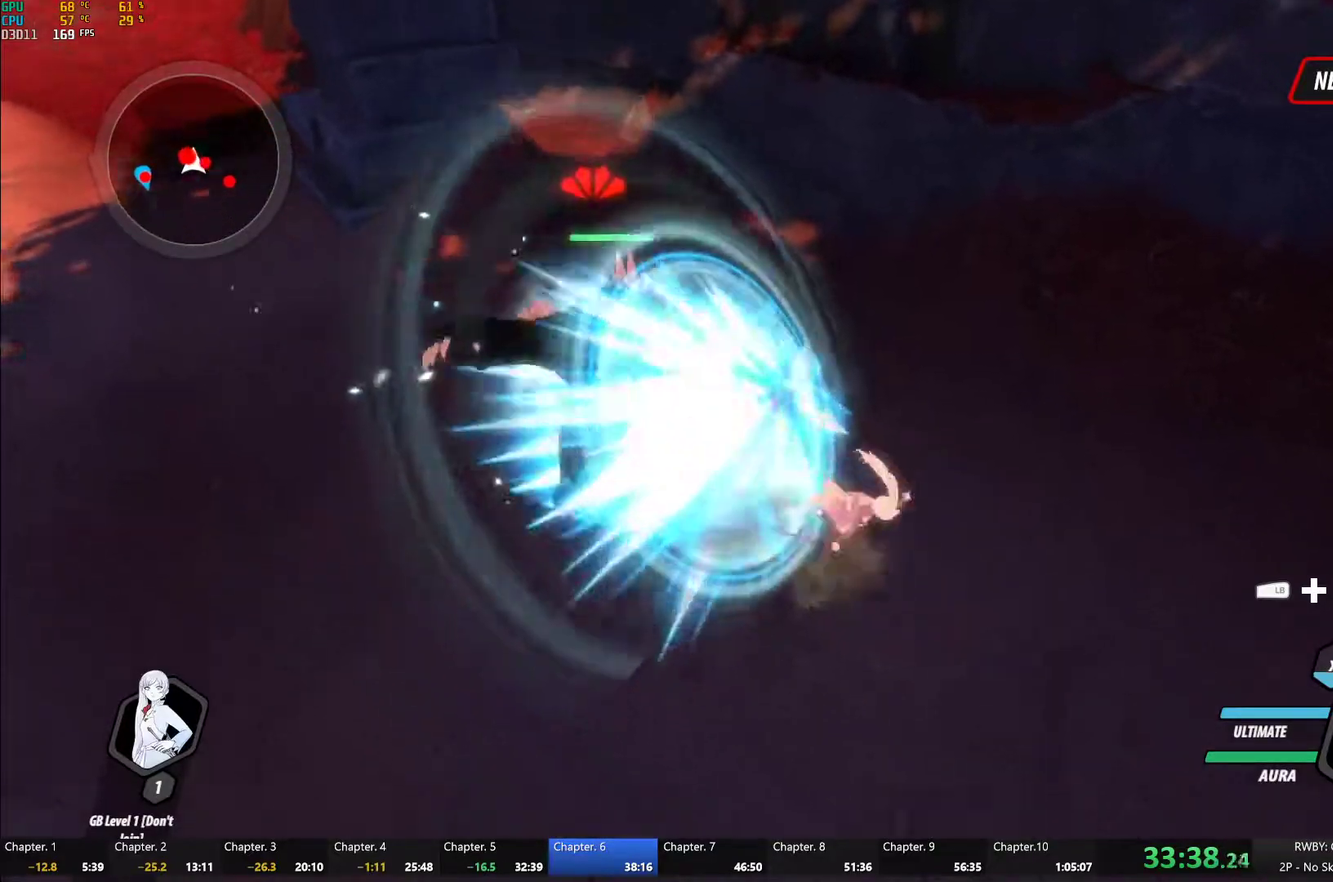
{"buttons": [], "left_stick": "center", "right_stick": "center", "events": [[67, "Y", "down"], [383, "B", "down"], [383, "Y", "up"], [467, "B", "up"]]}
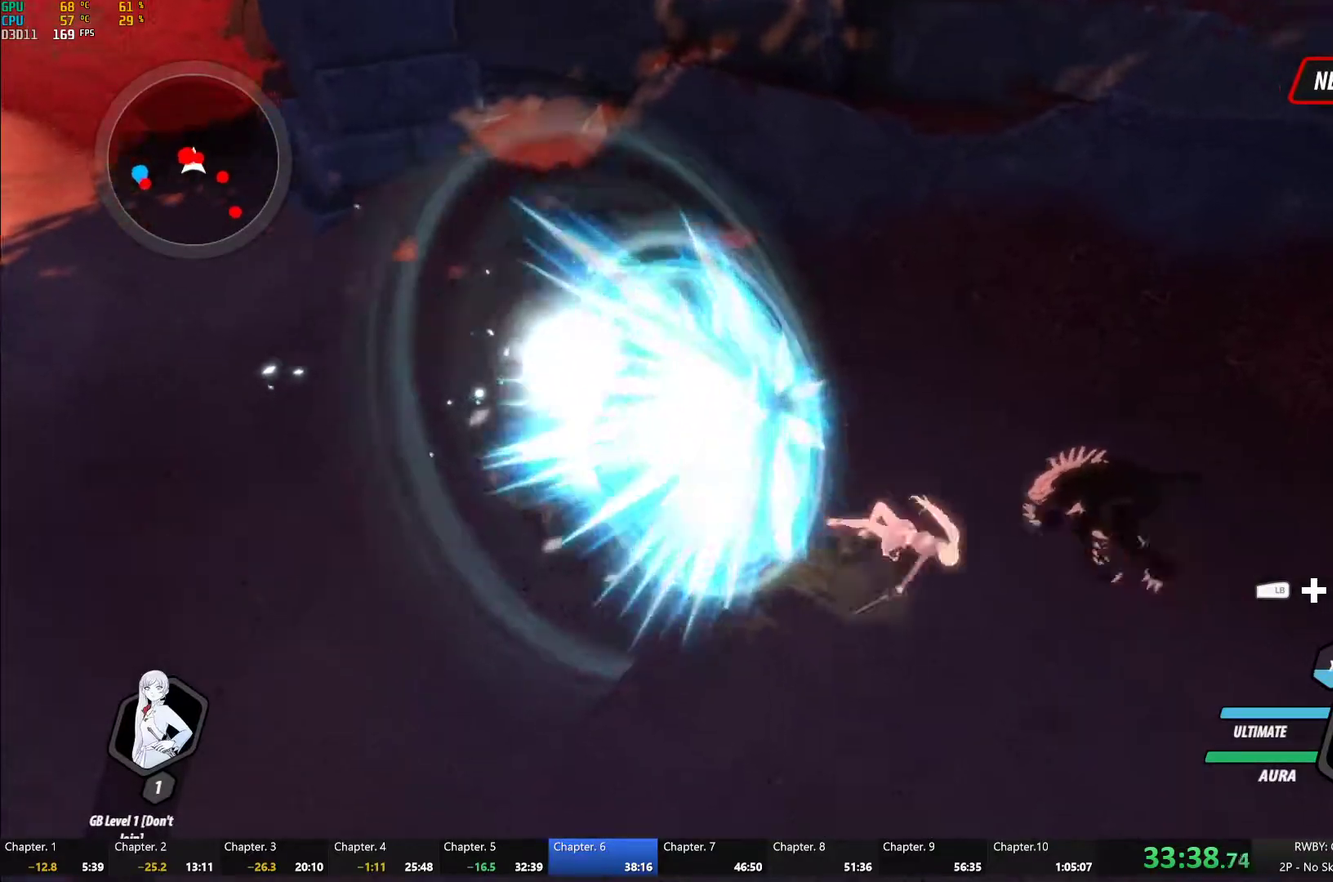
{"buttons": [], "left_stick": "center", "right_stick": "center", "events": [[50, "left_stick", "up-left"], [83, "L1", "down"], [83, "Y", "down"], [183, "L1", "up"], [233, "left_stick", "center"], [400, "B", "down"], [417, "Y", "up"], [467, "B", "up"]]}
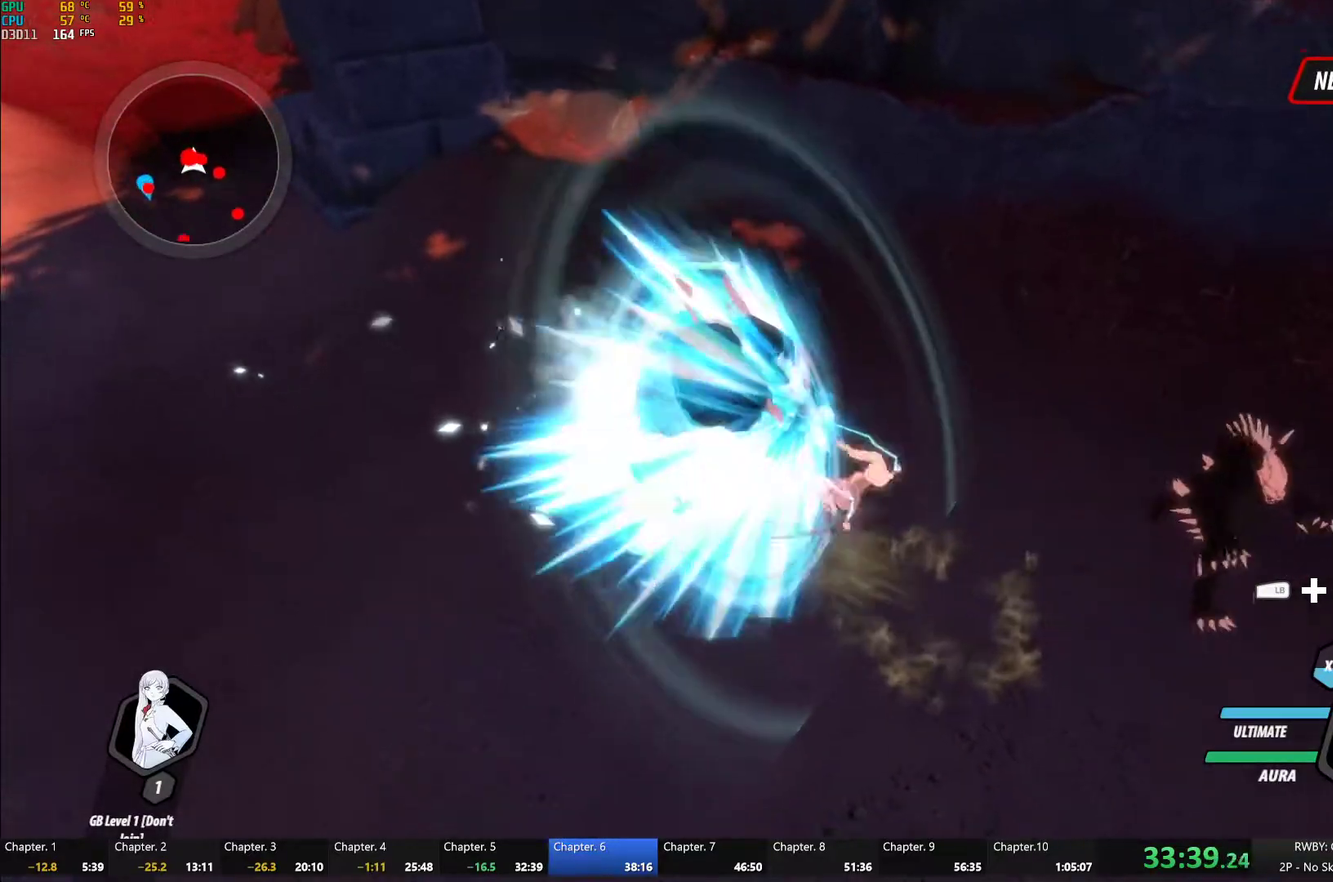
{"buttons": [], "left_stick": "center", "right_stick": "center", "events": [[33, "left_stick", "up-left"], [67, "L1", "down"], [83, "Y", "down"], [183, "L1", "up"], [250, "left_stick", "center"], [400, "B", "down"], [400, "Y", "up"], [467, "B", "up"]]}
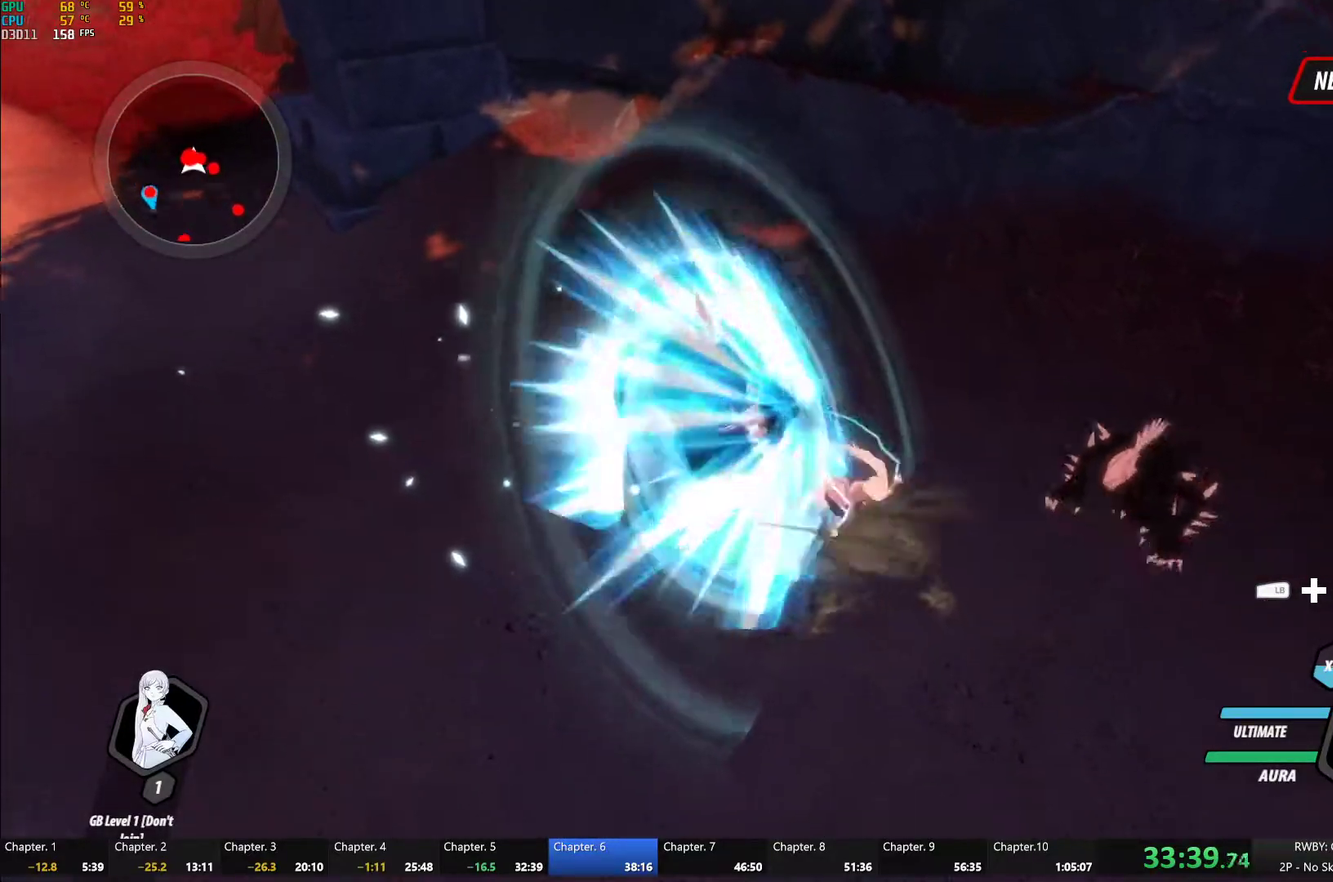
{"buttons": [], "left_stick": "center", "right_stick": "center", "events": [[17, "left_stick", "up-left"], [50, "L1", "down"], [83, "Y", "down"], [250, "L1", "up"], [250, "left_stick", "center"], [400, "B", "down"], [417, "Y", "up"], [483, "B", "up"]]}
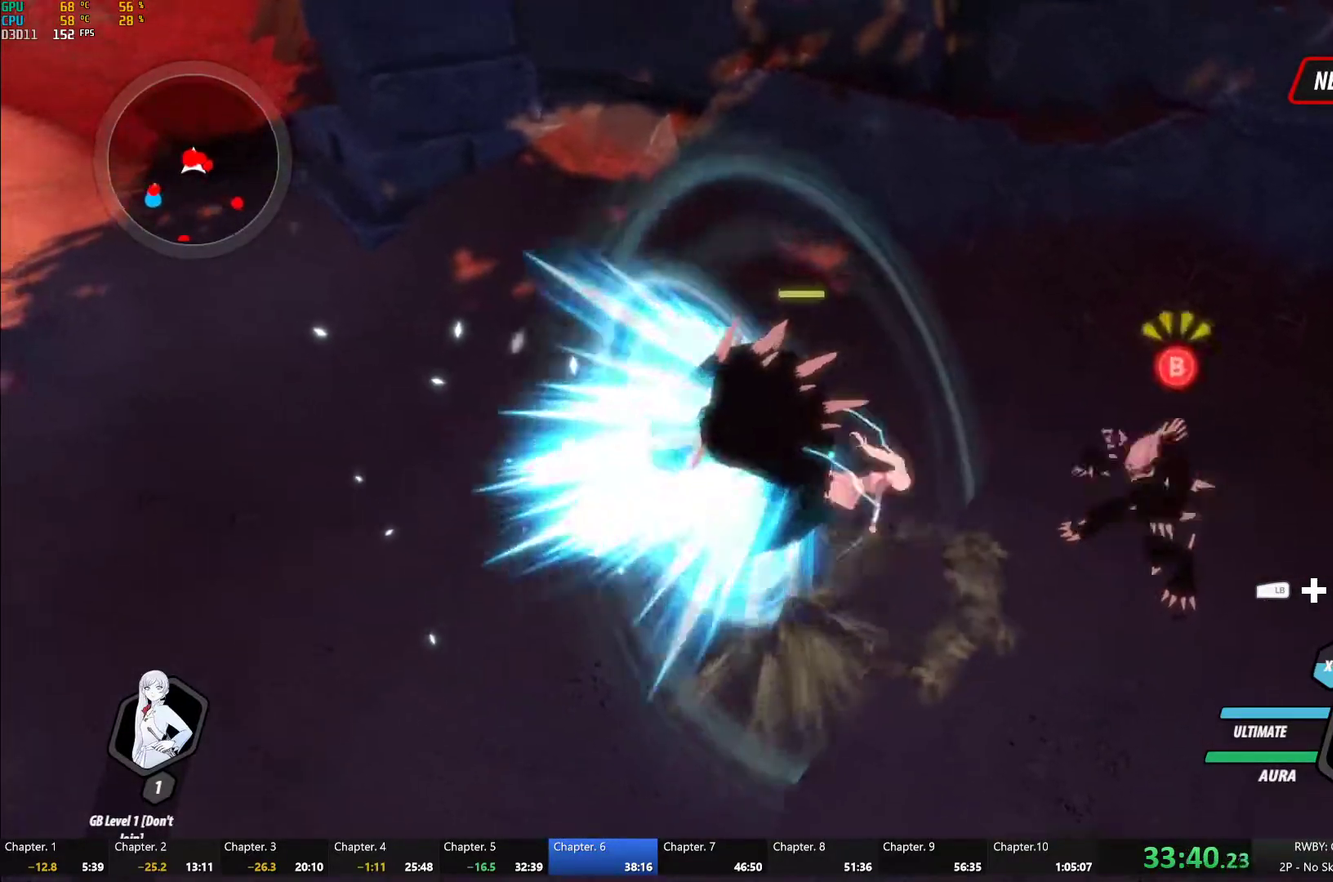
{"buttons": [], "left_stick": "down", "right_stick": "left", "events": [[33, "left_stick", "right"], [333, "L1", "down"], [333, "left_stick", "up"], [433, "L1", "up"], [433, "right_stick", "left"], [450, "left_stick", "down-left"], [500, "left_stick", "down"]]}
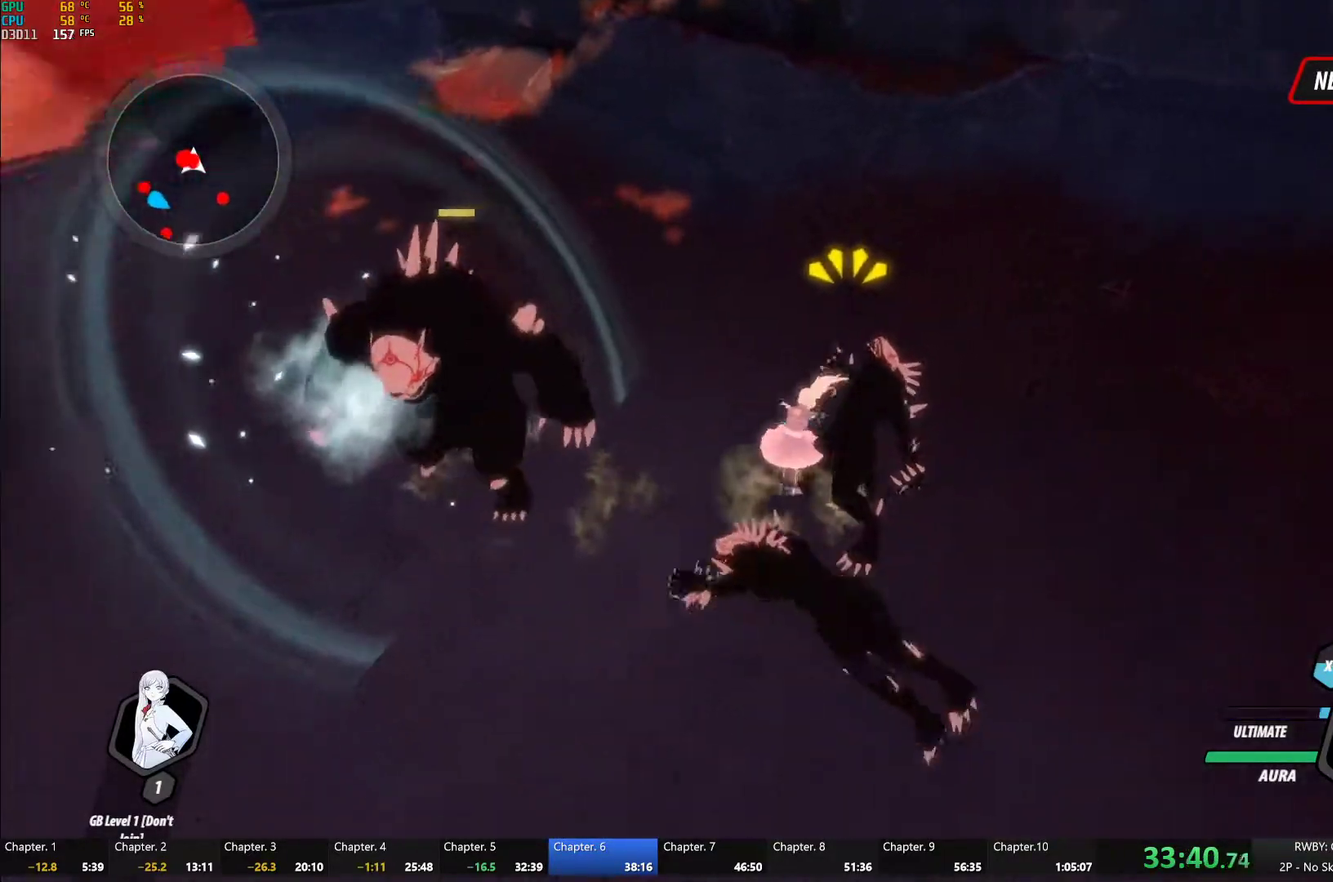
{"buttons": [], "left_stick": "down-right", "right_stick": "left", "events": [[183, "left_stick", "down-right"], [200, "right_stick", "center"], [317, "right_stick", "left"], [367, "right_stick", "down-left"], [450, "right_stick", "left"]]}
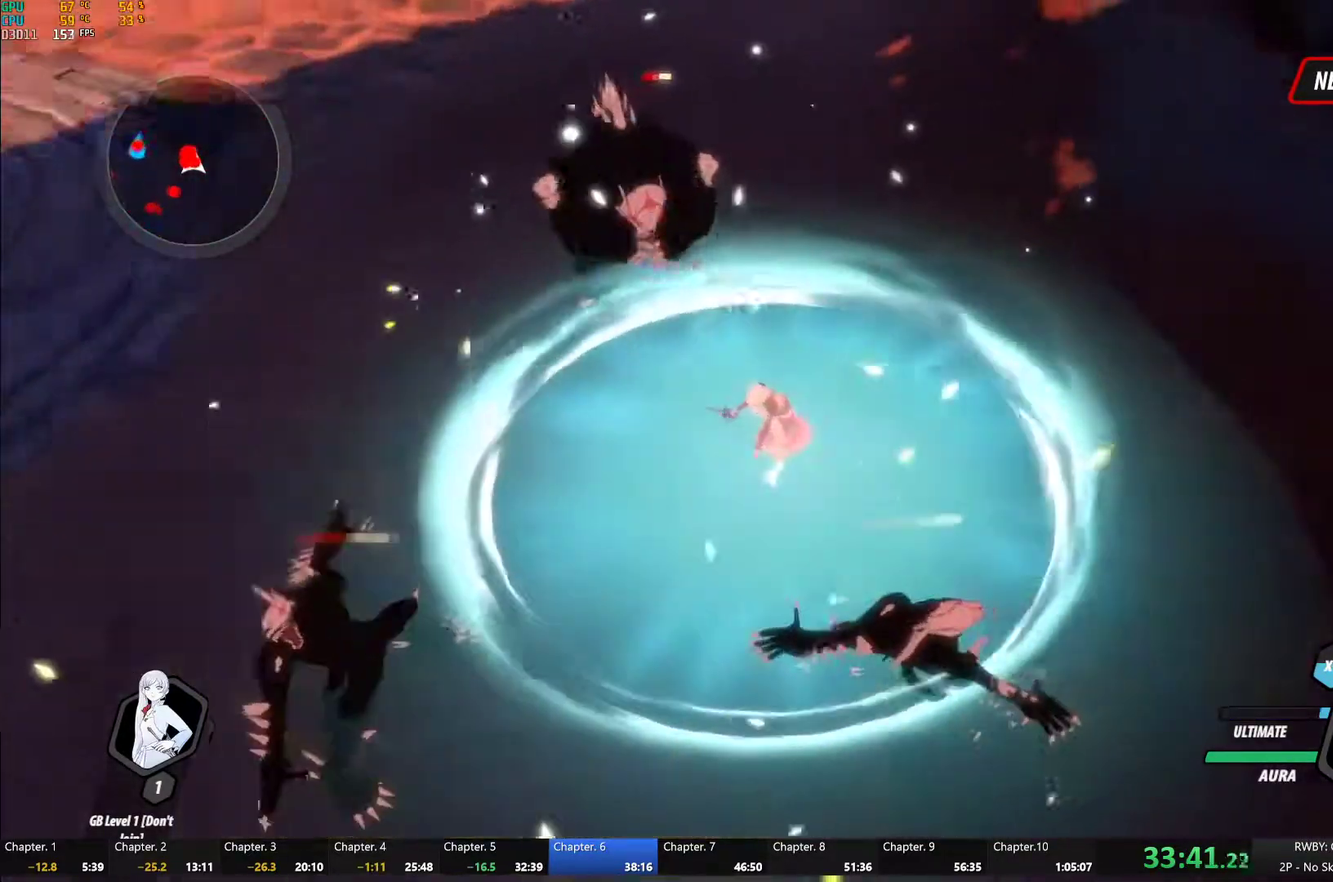
{"buttons": ["Y", "L1"], "left_stick": "left", "right_stick": "center", "events": [[117, "right_stick", "center"], [383, "left_stick", "down"], [433, "A", "down"], [467, "L1", "down"], [483, "A", "up"], [483, "Y", "down"], [483, "left_stick", "left"]]}
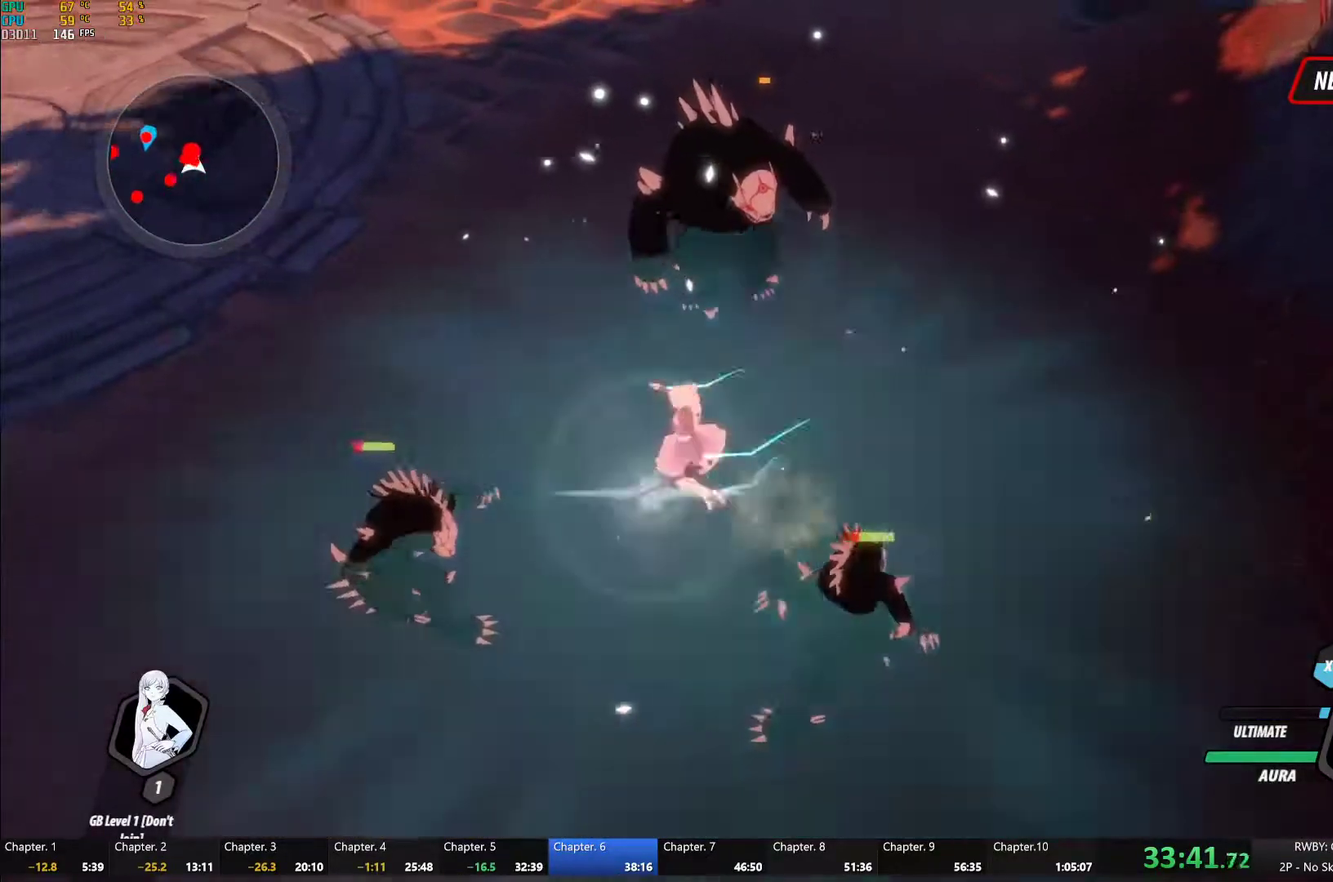
{"buttons": ["Y", "L1"], "left_stick": "down-right", "right_stick": "center", "events": [[67, "L1", "up"], [117, "left_stick", "down-left"], [183, "left_stick", "center"], [300, "B", "down"], [300, "Y", "up"], [383, "B", "up"], [400, "left_stick", "down-right"], [450, "L1", "down"], [483, "Y", "down"]]}
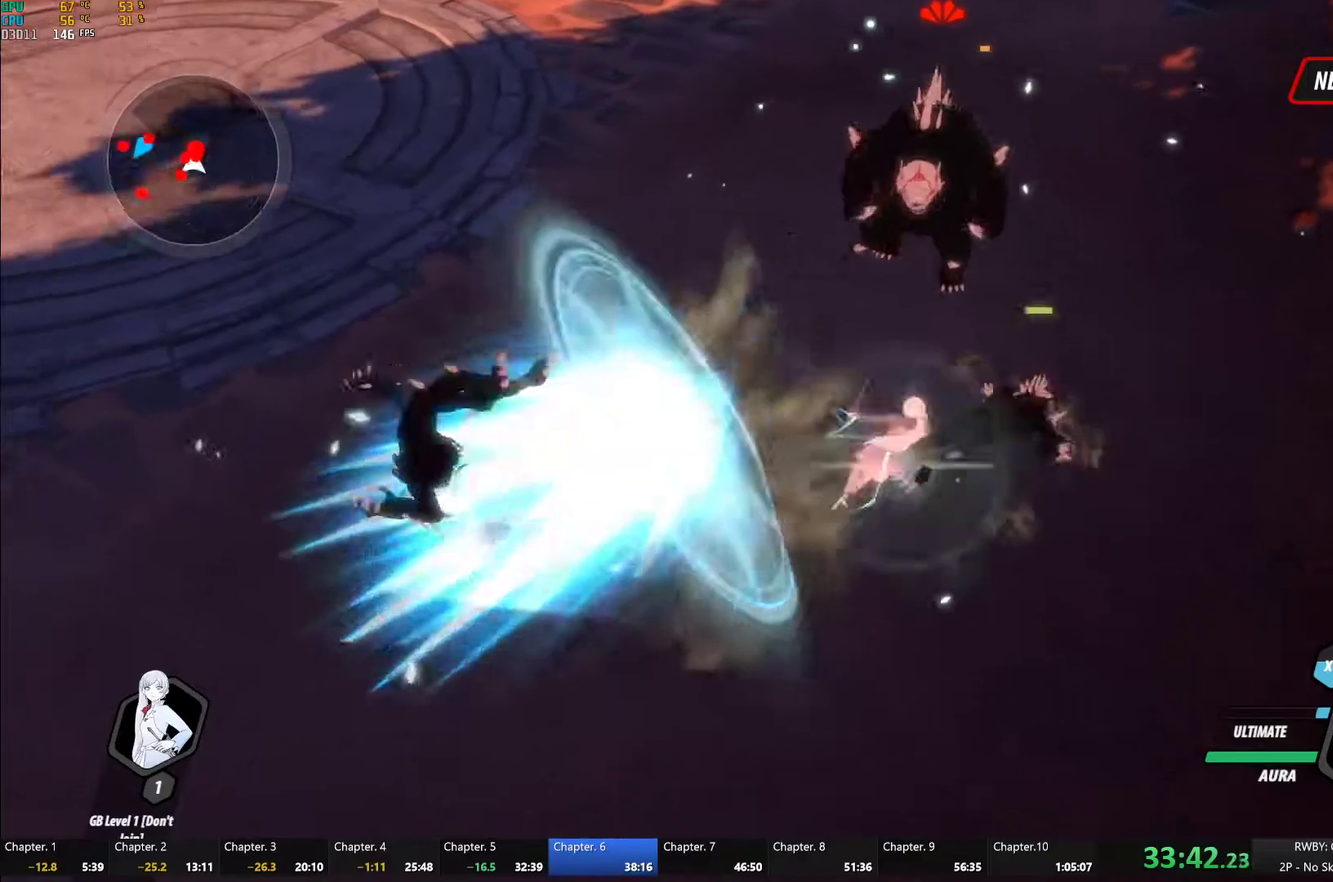
{"buttons": ["L1"], "left_stick": "left", "right_stick": "center", "events": [[50, "left_stick", "down"], [83, "L1", "up"], [133, "left_stick", "center"], [350, "B", "down"], [350, "Y", "up"], [400, "left_stick", "down-left"], [433, "B", "up"], [467, "left_stick", "left"], [500, "L1", "down"]]}
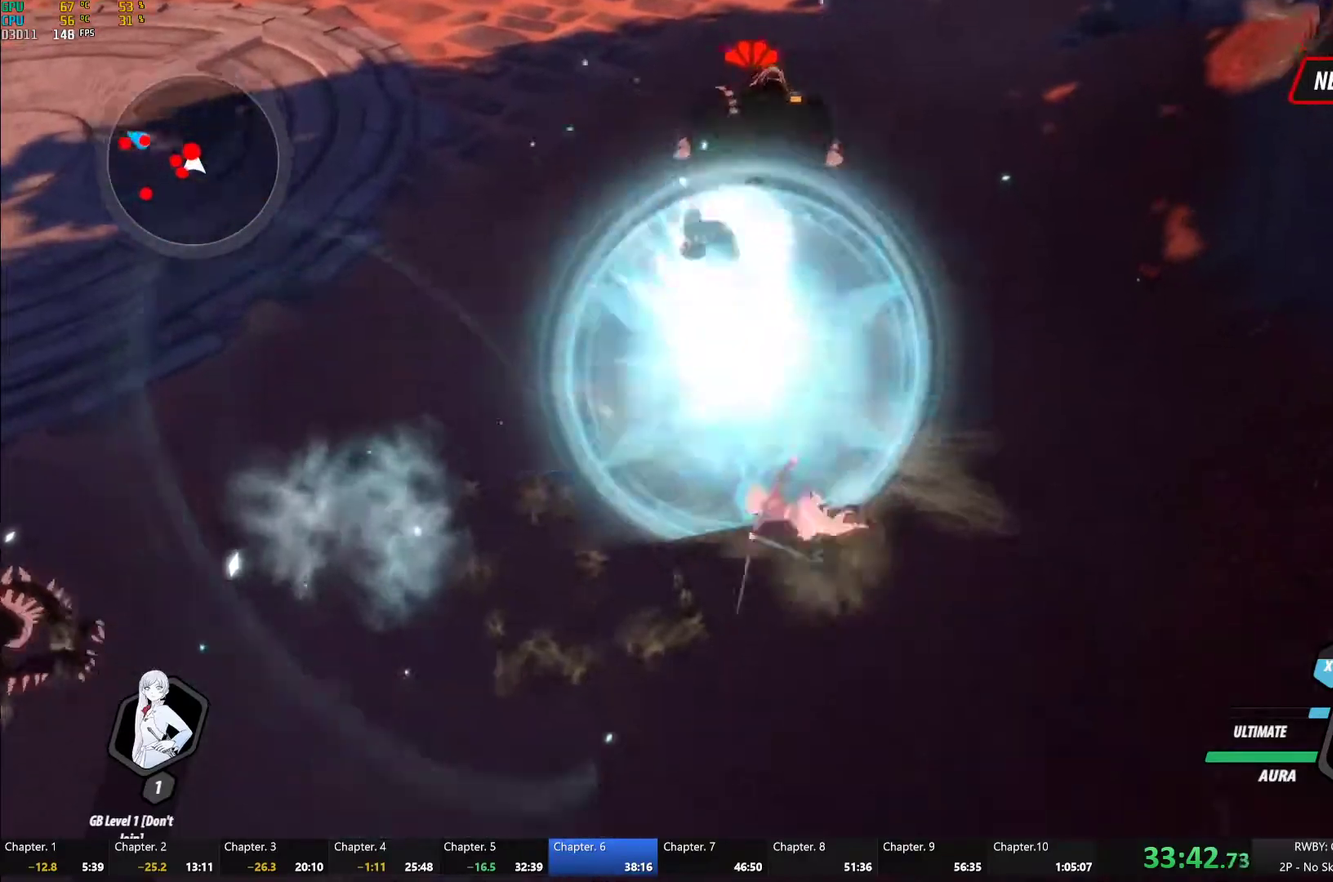
{"buttons": ["L1"], "left_stick": "up-right", "right_stick": "center", "events": [[17, "left_stick", "up-left"], [100, "L1", "up"], [150, "left_stick", "up"], [217, "left_stick", "up-right"], [433, "L1", "down"]]}